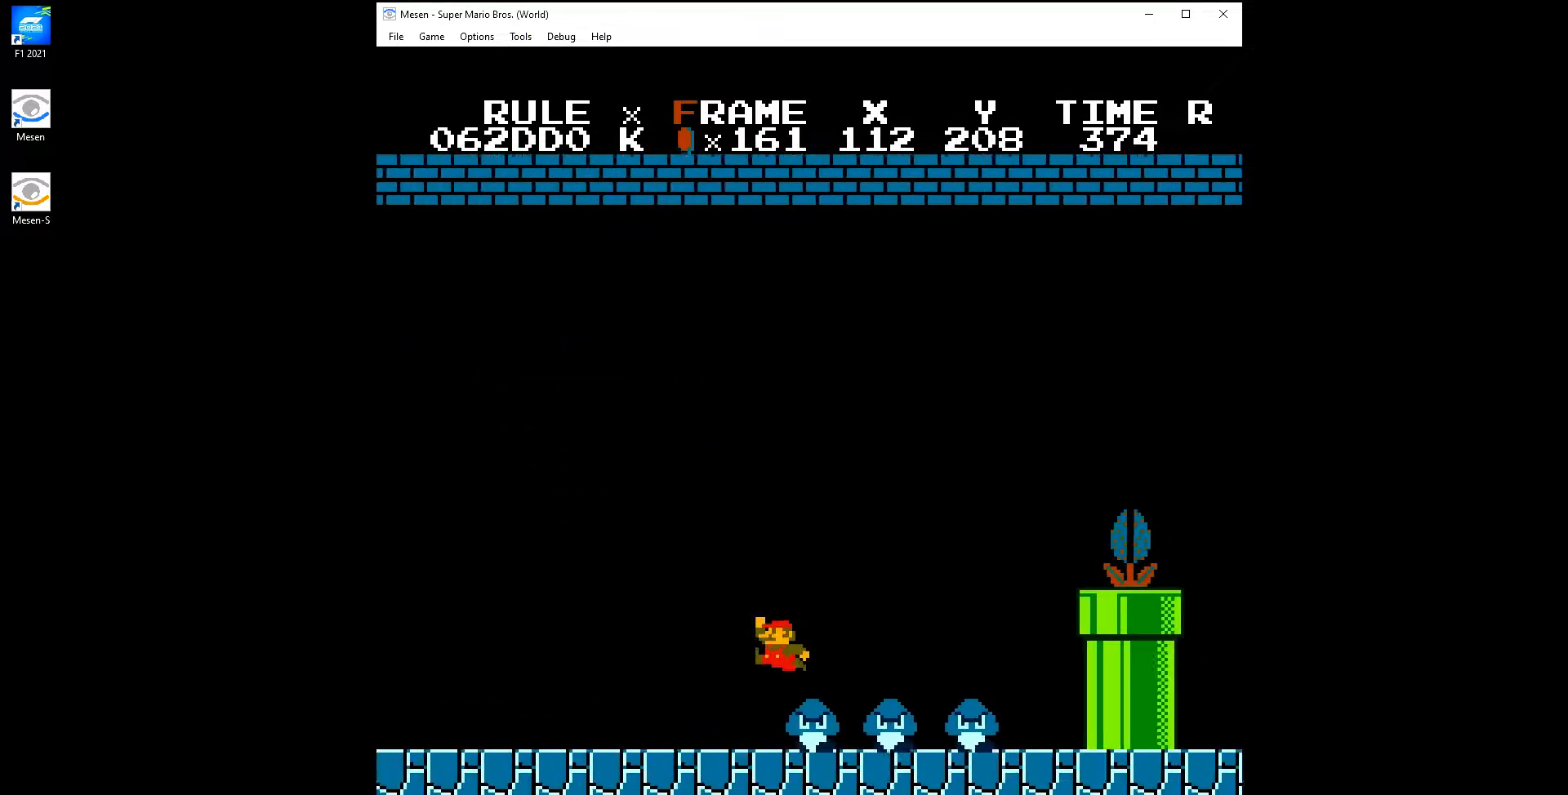
Gameplay with a controller (Nintendo layout); each line is a JSON object with the inputs held at the frame after it. "events" lists button and stick changes between this image and that frame as [ms after this image, input, new state], when the widget could be followed in between. Not read: L3 R3.
{"buttons": ["B", "DPAD_RIGHT"], "events": [[317, "A", "up"]]}
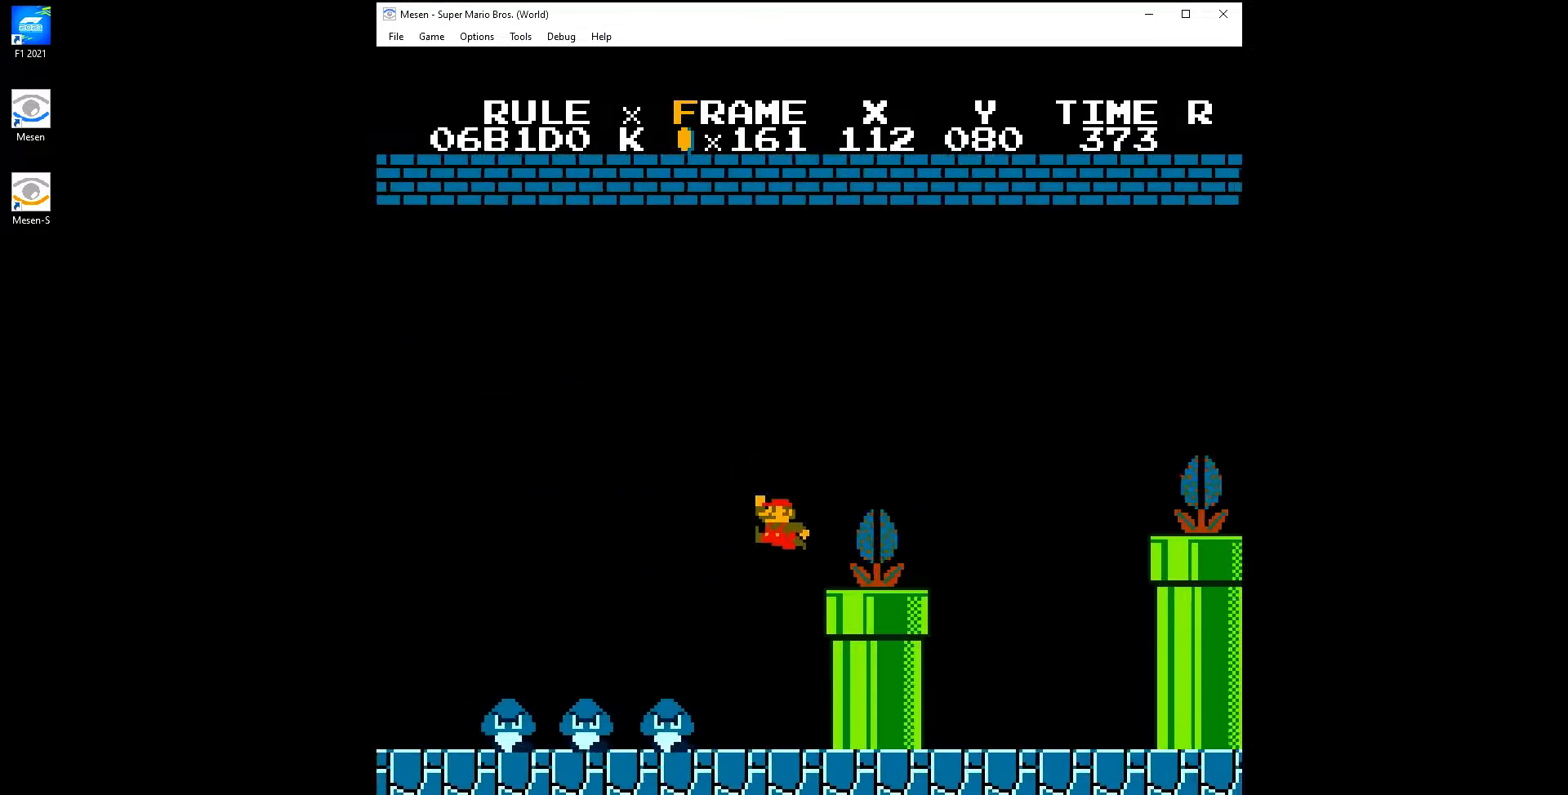
{"buttons": ["A", "B", "DPAD_RIGHT"], "events": [[50, "A", "down"]]}
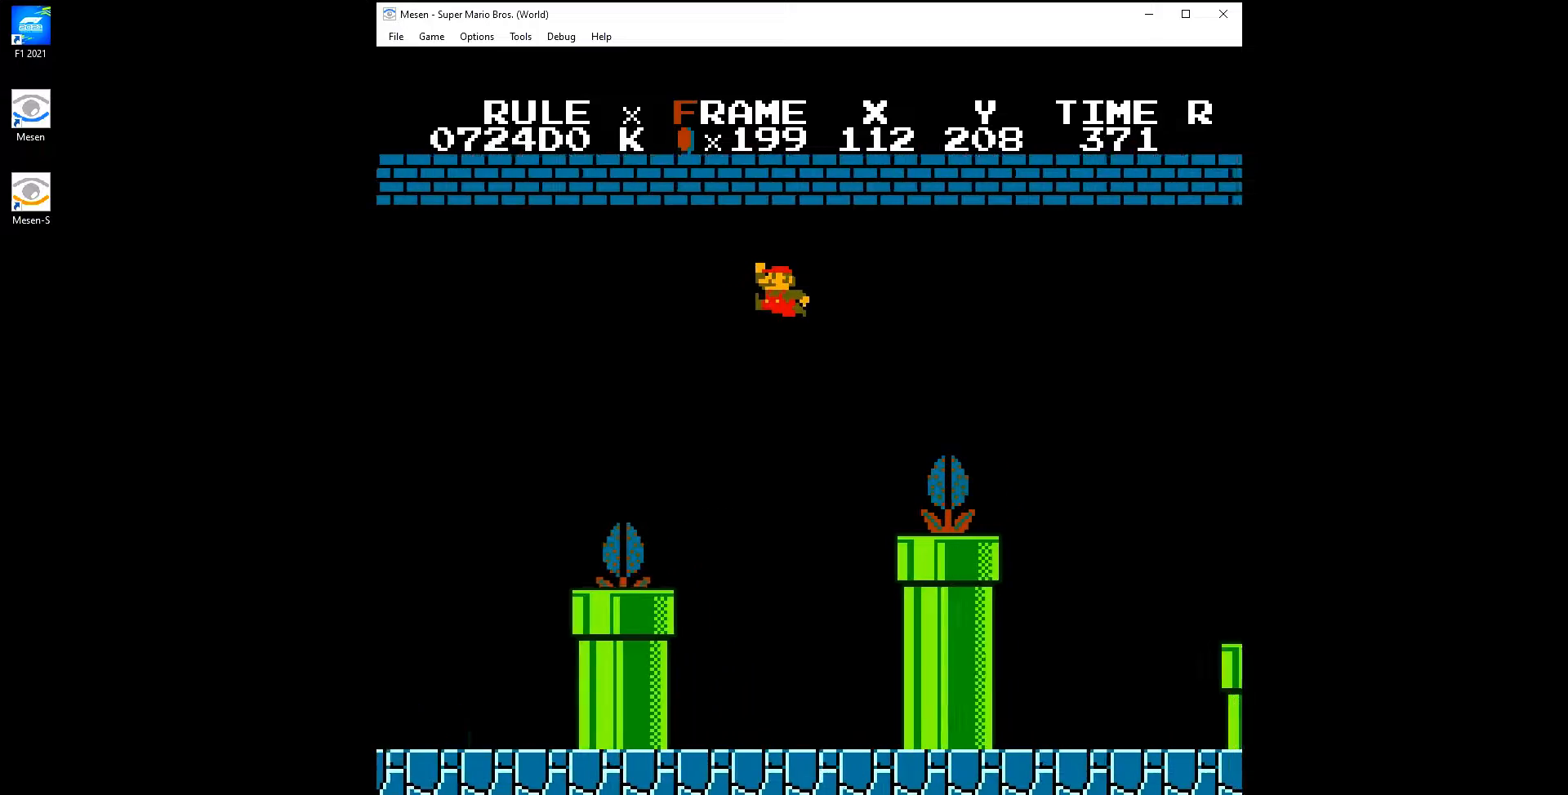
{"buttons": ["B", "DPAD_RIGHT"], "events": [[150, "A", "up"], [433, "A", "down"], [467, "A", "up"]]}
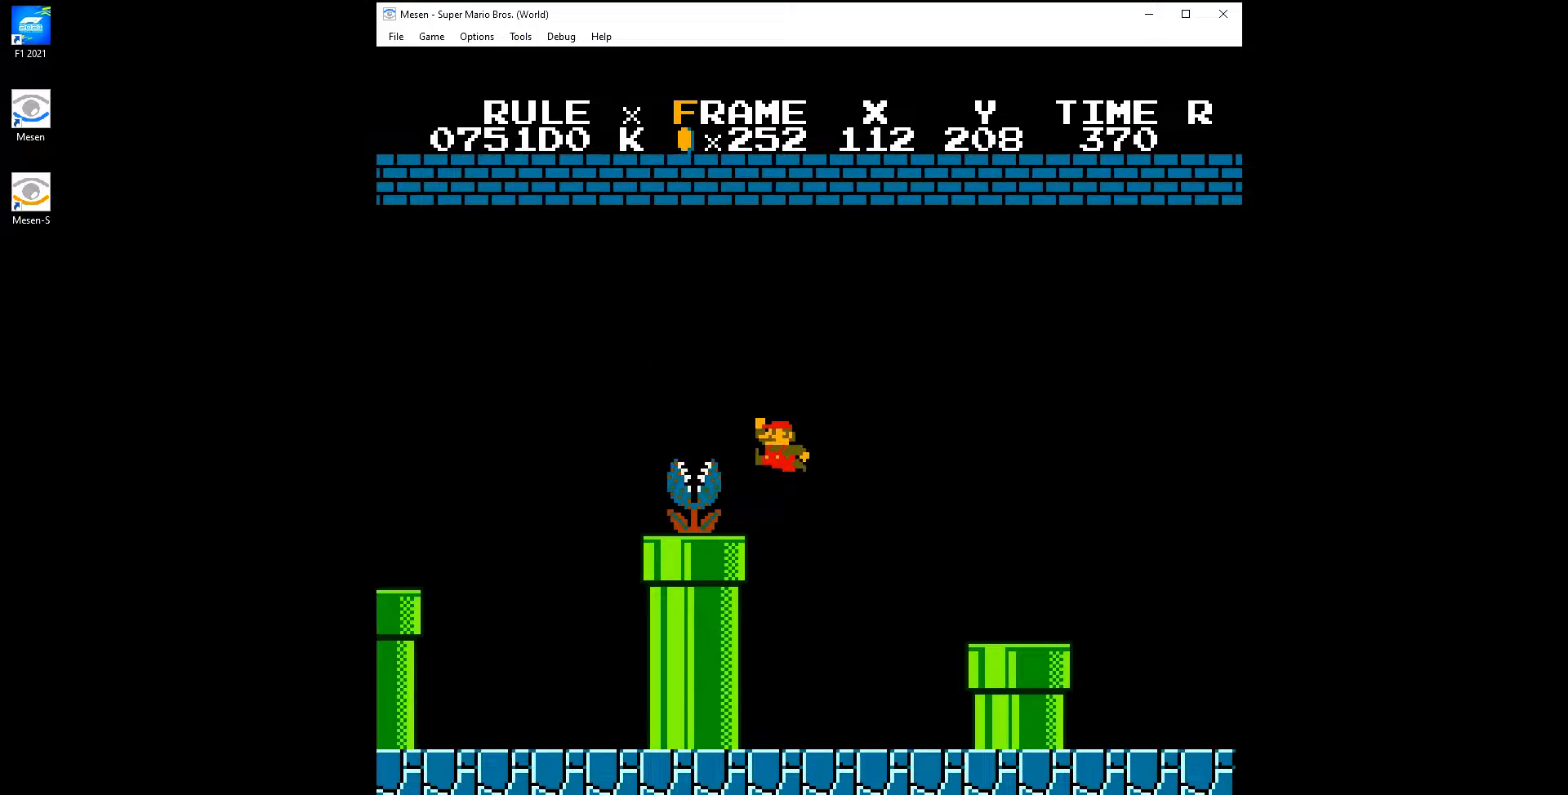
{"buttons": ["A", "B", "DPAD_RIGHT"], "events": [[450, "A", "down"]]}
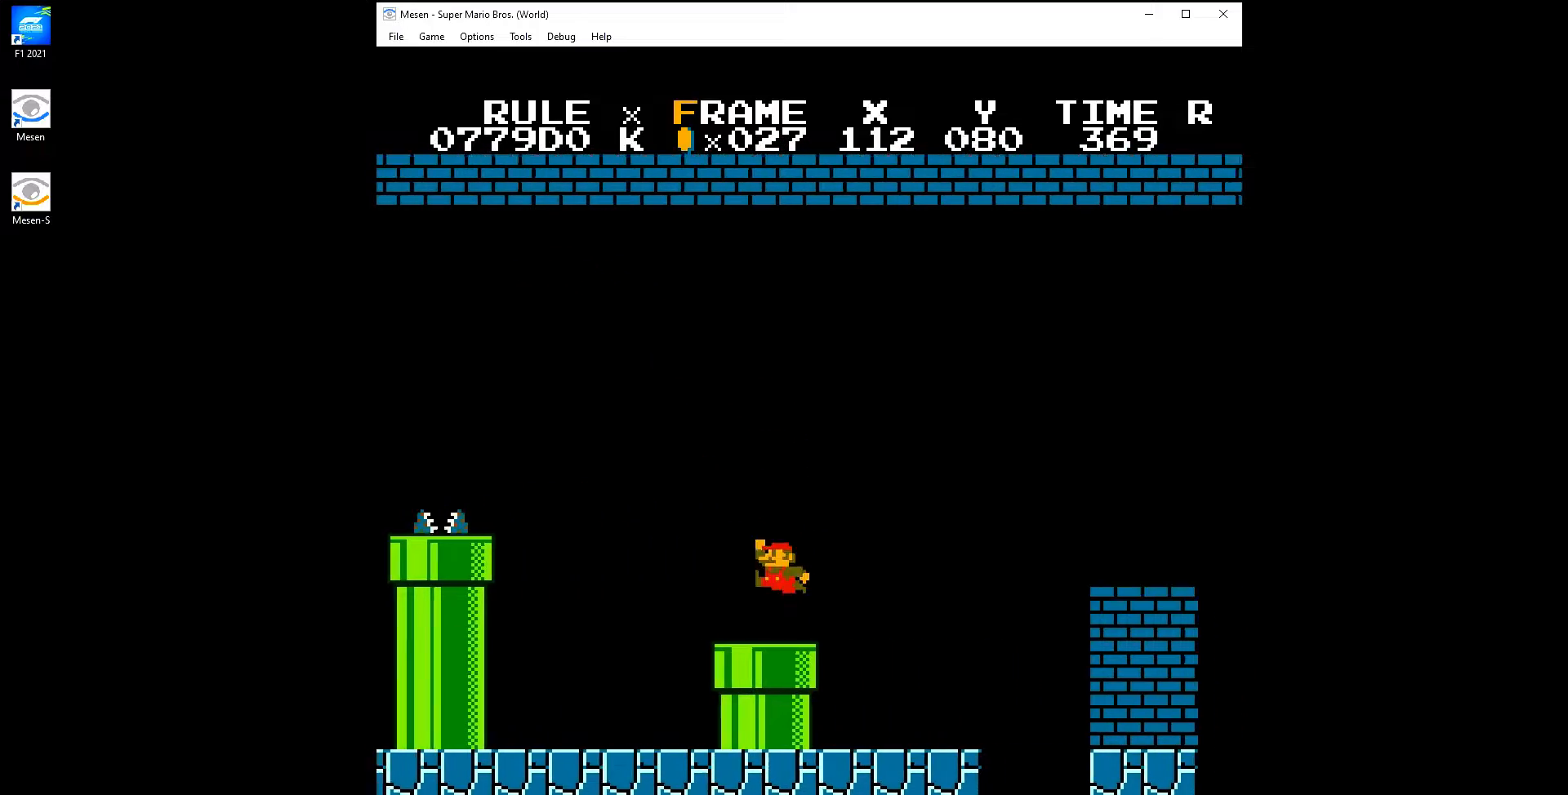
{"buttons": ["B", "DPAD_RIGHT"], "events": [[333, "A", "up"]]}
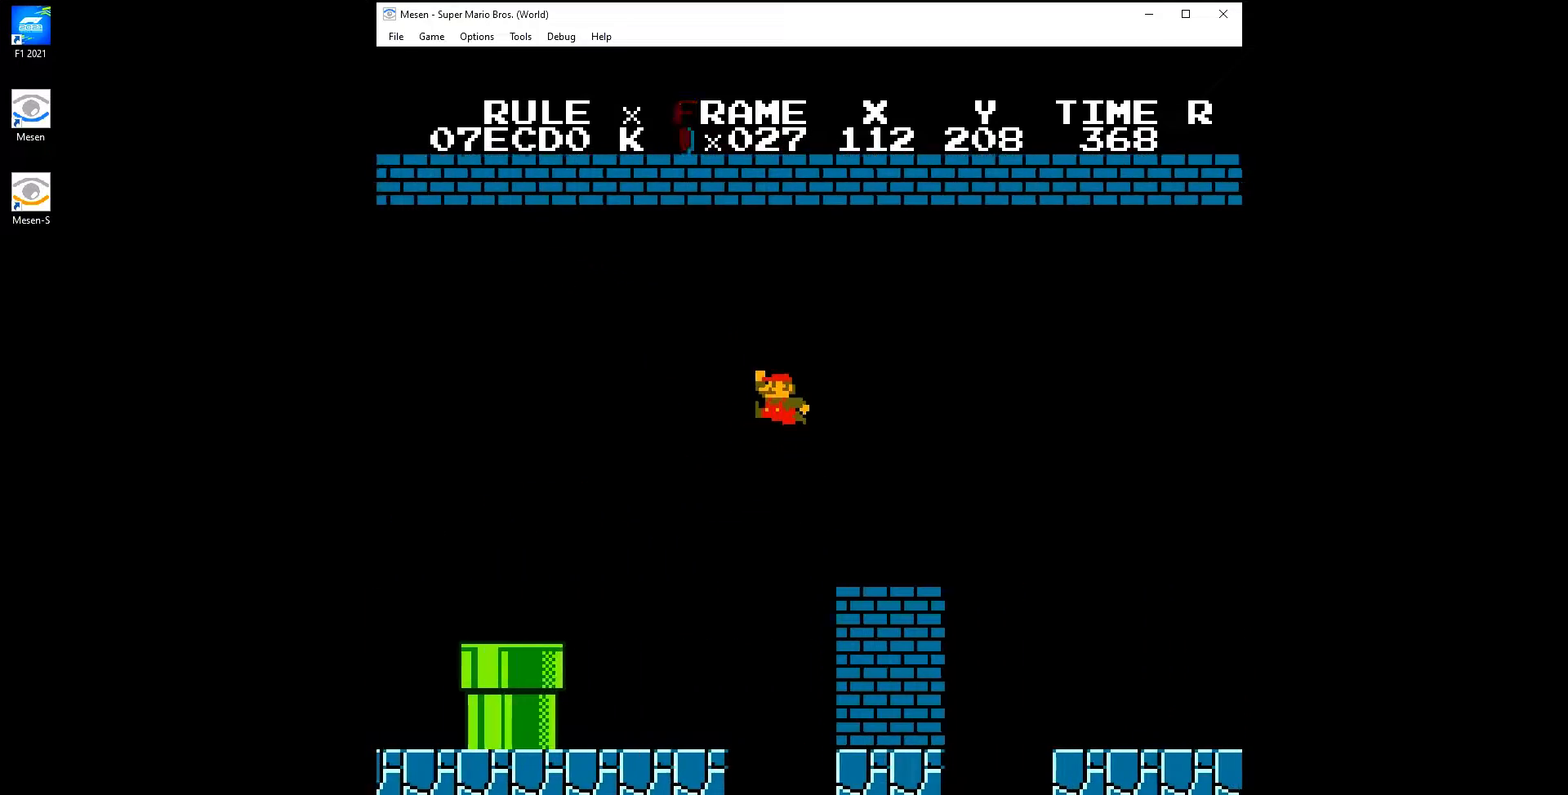
{"buttons": ["B", "DPAD_RIGHT"], "events": [[200, "A", "down"], [233, "A", "up"]]}
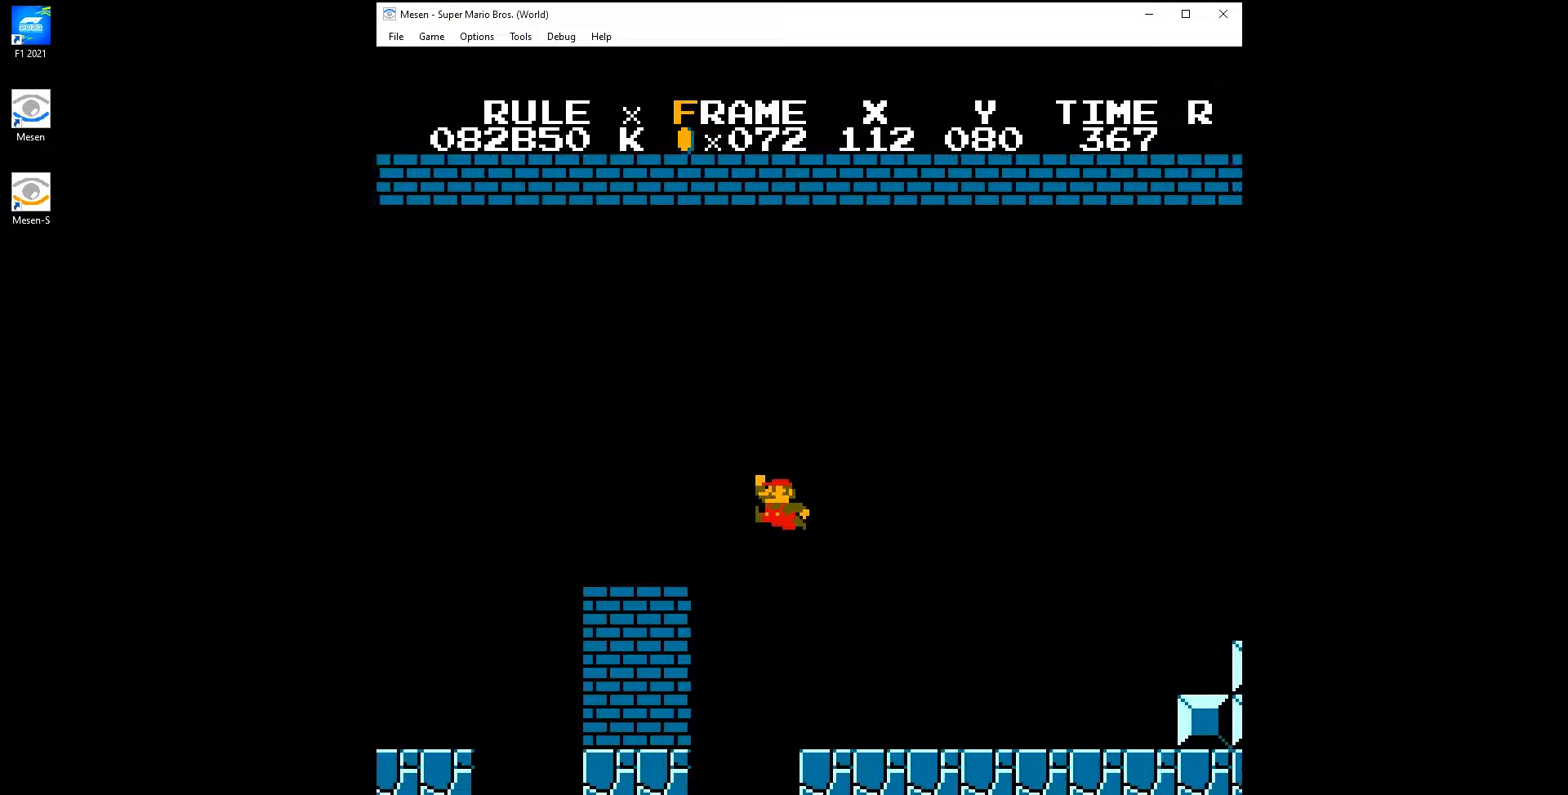
{"buttons": ["B", "DPAD_RIGHT"], "events": [[283, "A", "down"], [300, "A", "up"]]}
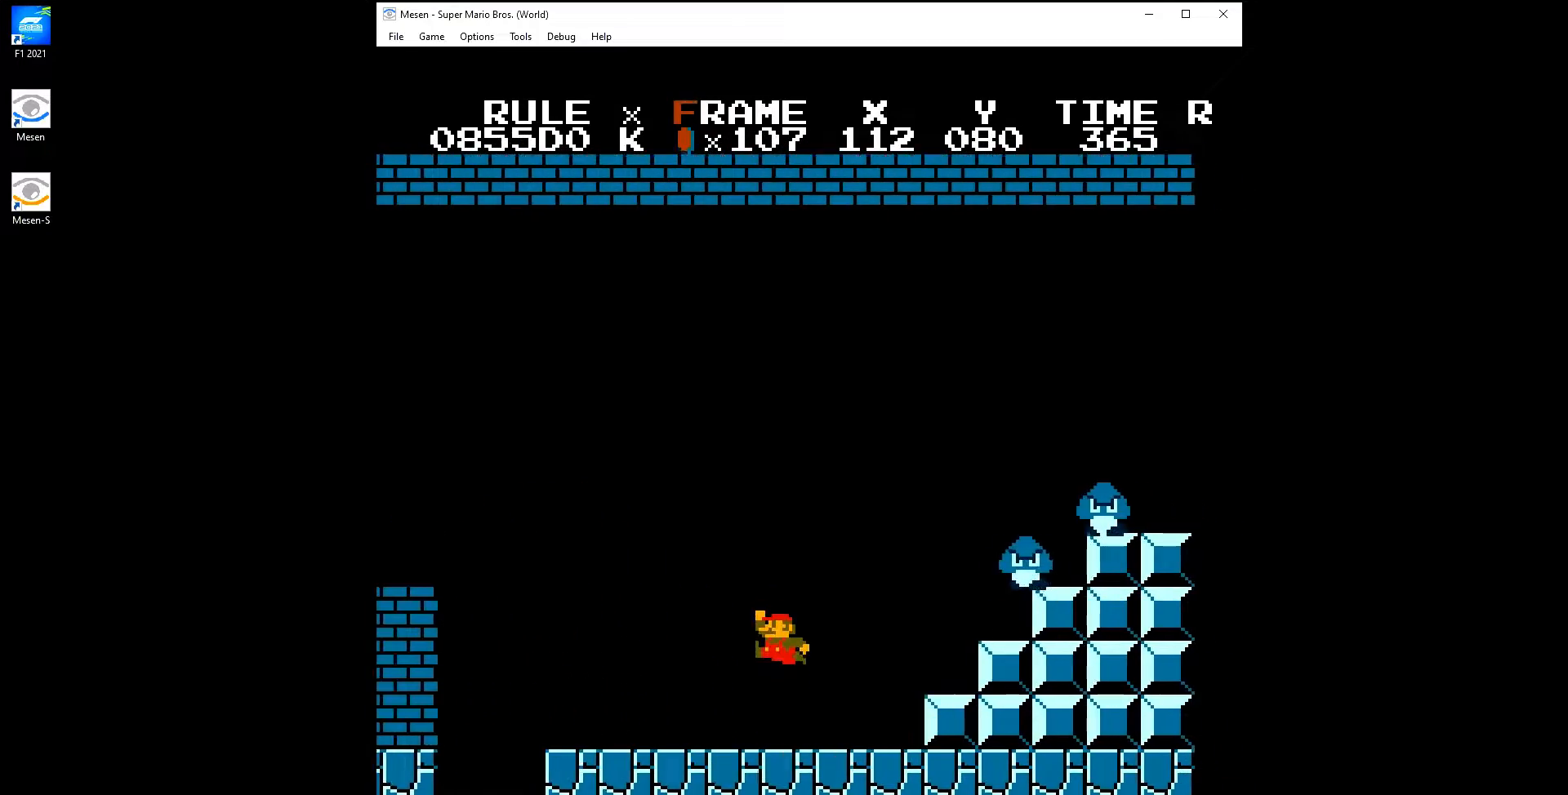
{"buttons": ["A", "B", "DPAD_RIGHT"], "events": [[167, "A", "down"]]}
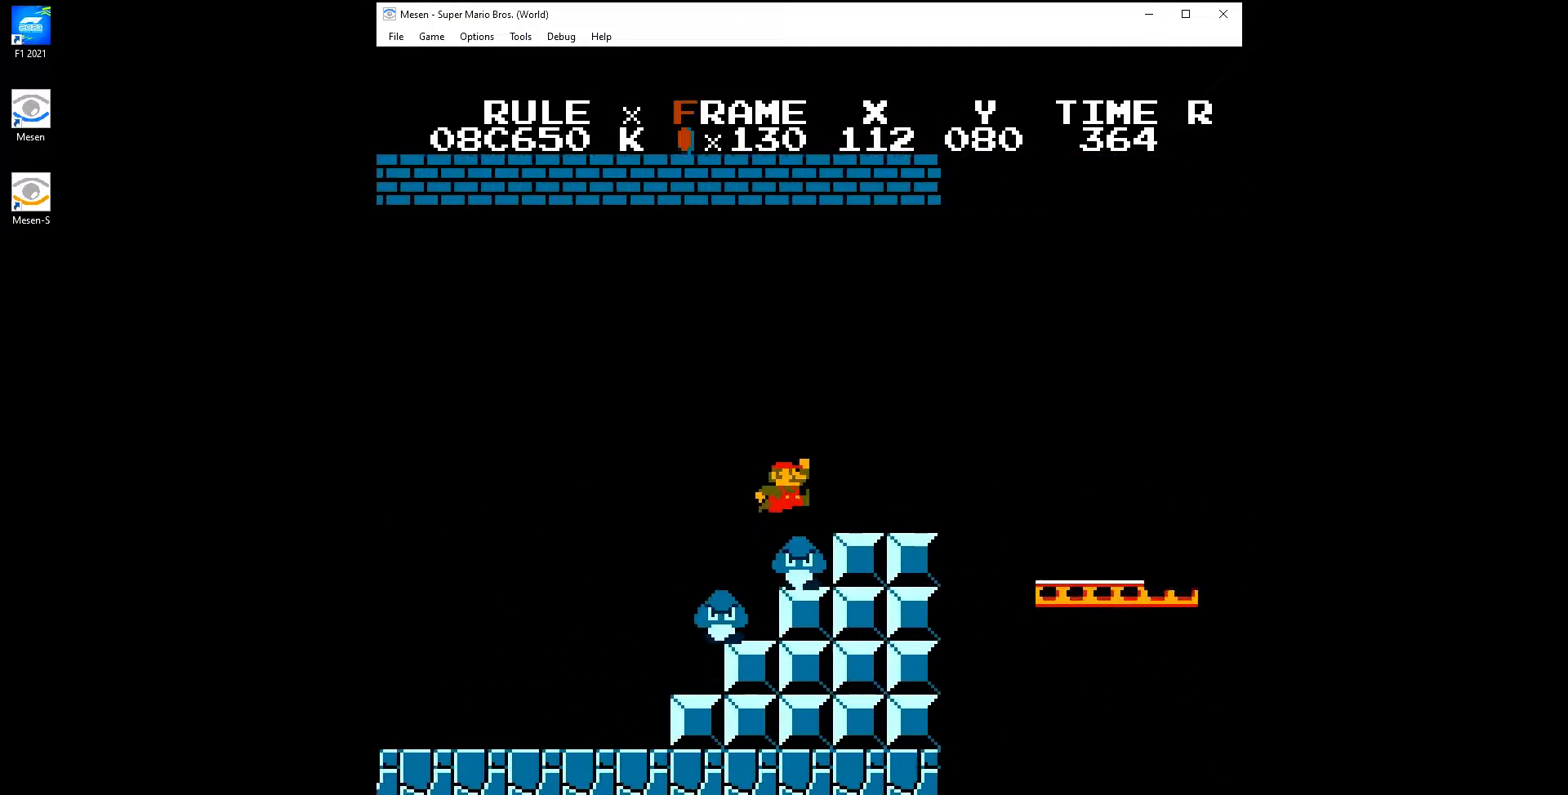
{"buttons": ["B", "DPAD_RIGHT"], "events": [[33, "A", "up"]]}
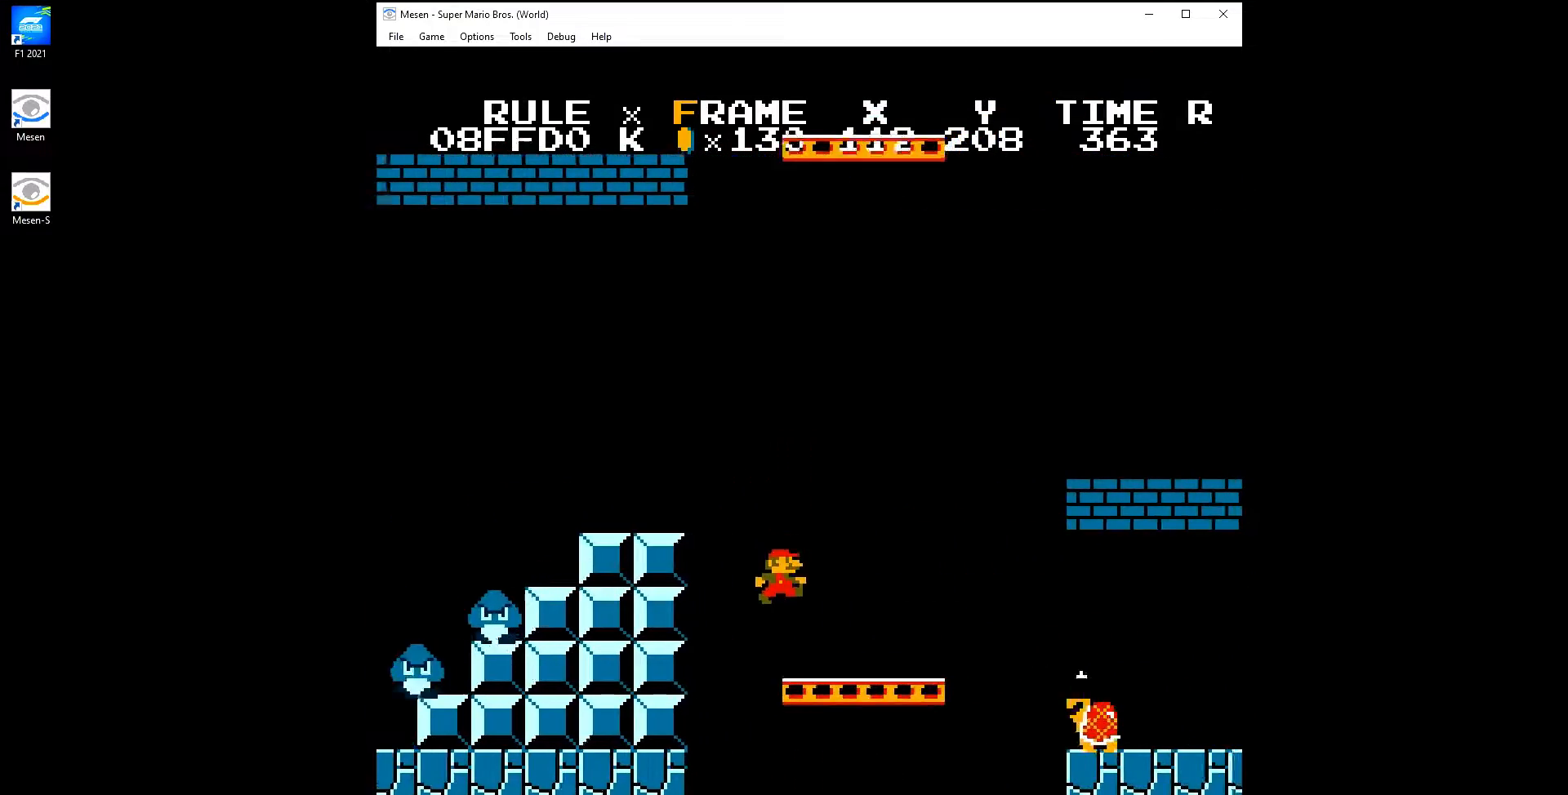
{"buttons": ["B", "DPAD_RIGHT"], "events": [[183, "A", "down"], [267, "A", "up"]]}
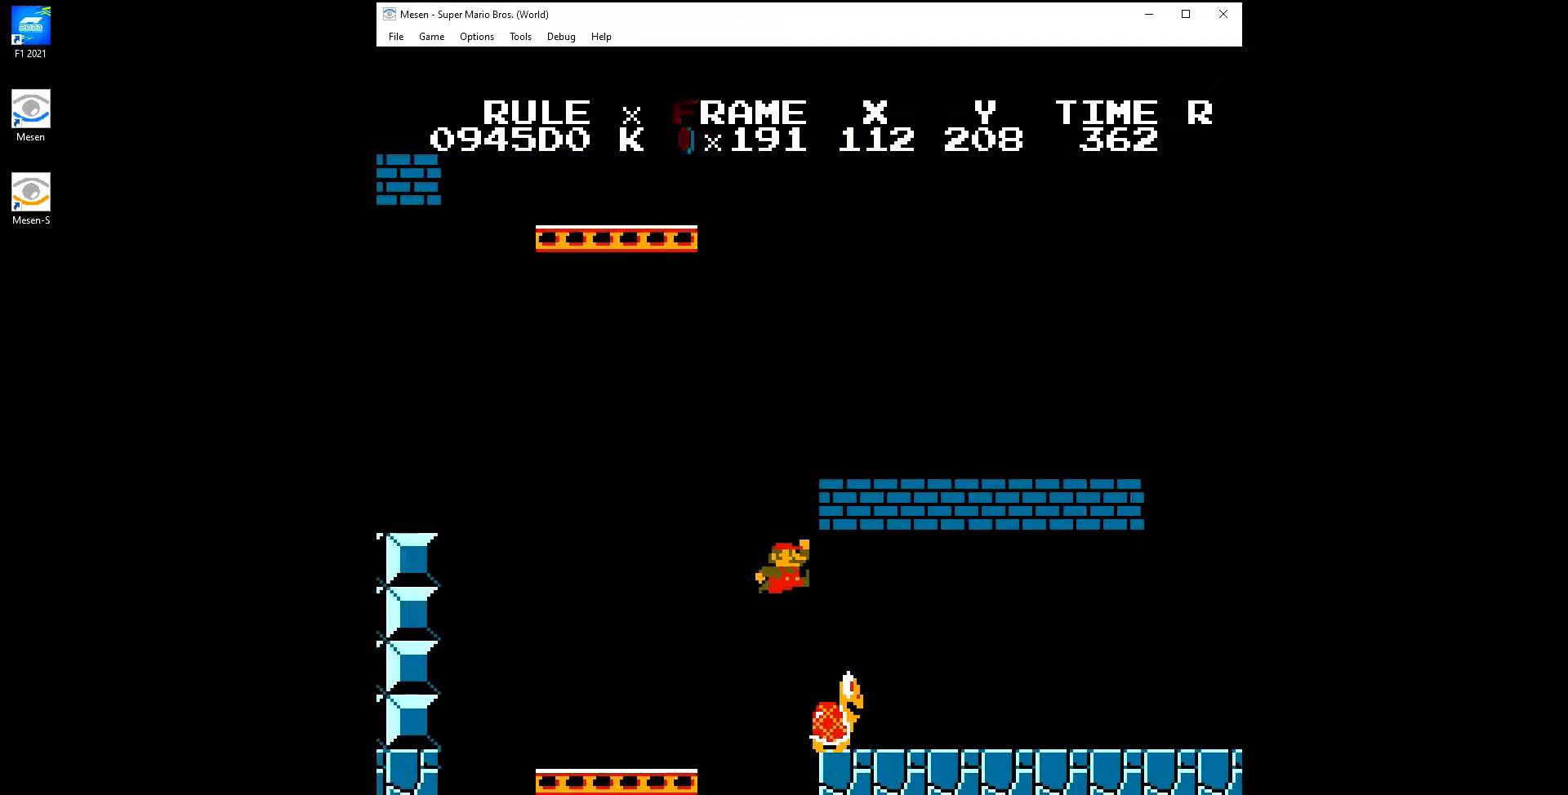
{"buttons": ["B", "DPAD_RIGHT"], "events": []}
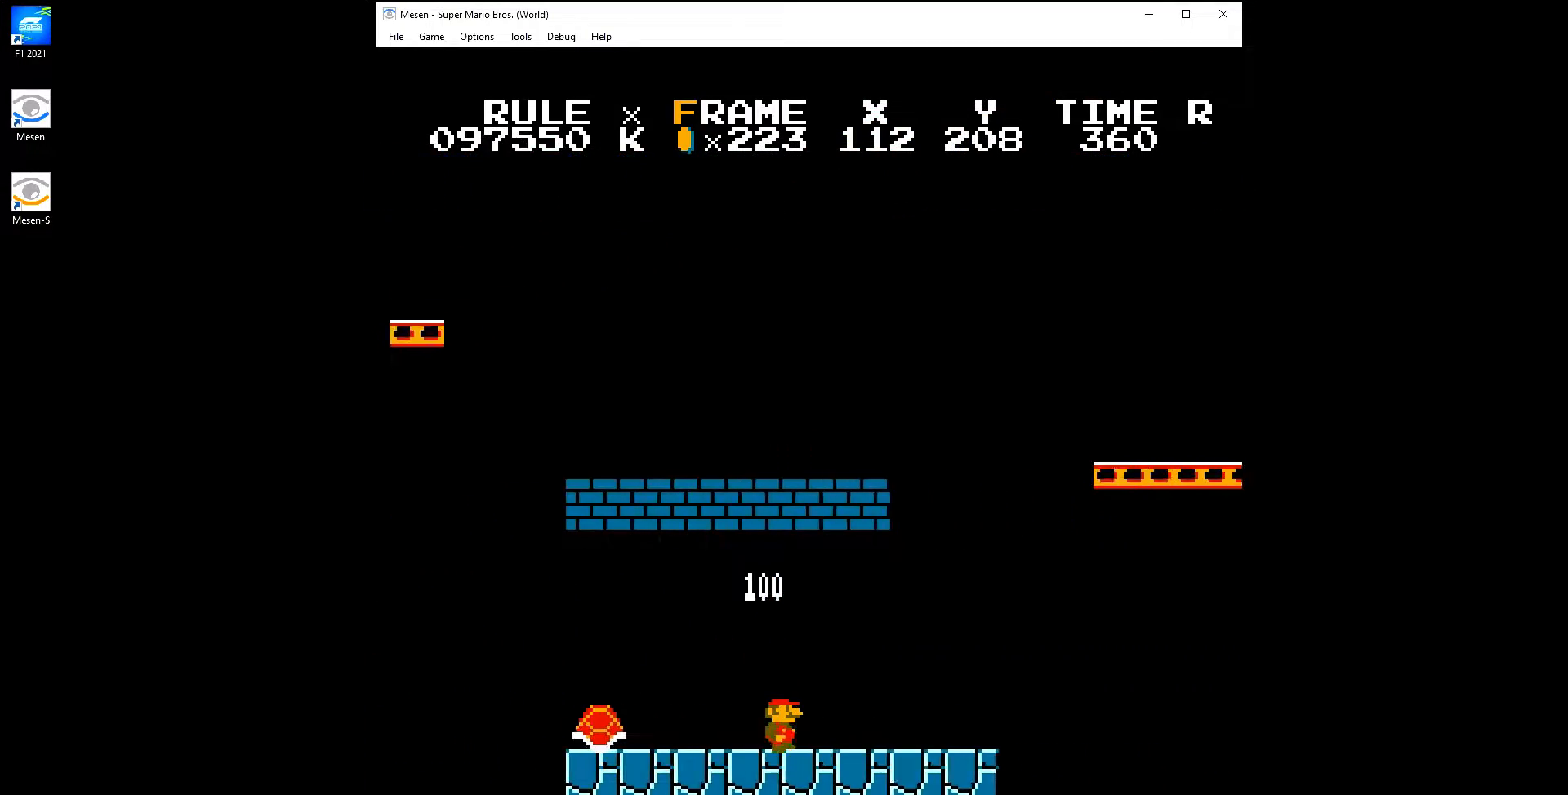
{"buttons": ["B", "DPAD_RIGHT"], "events": [[283, "A", "down"], [400, "A", "up"]]}
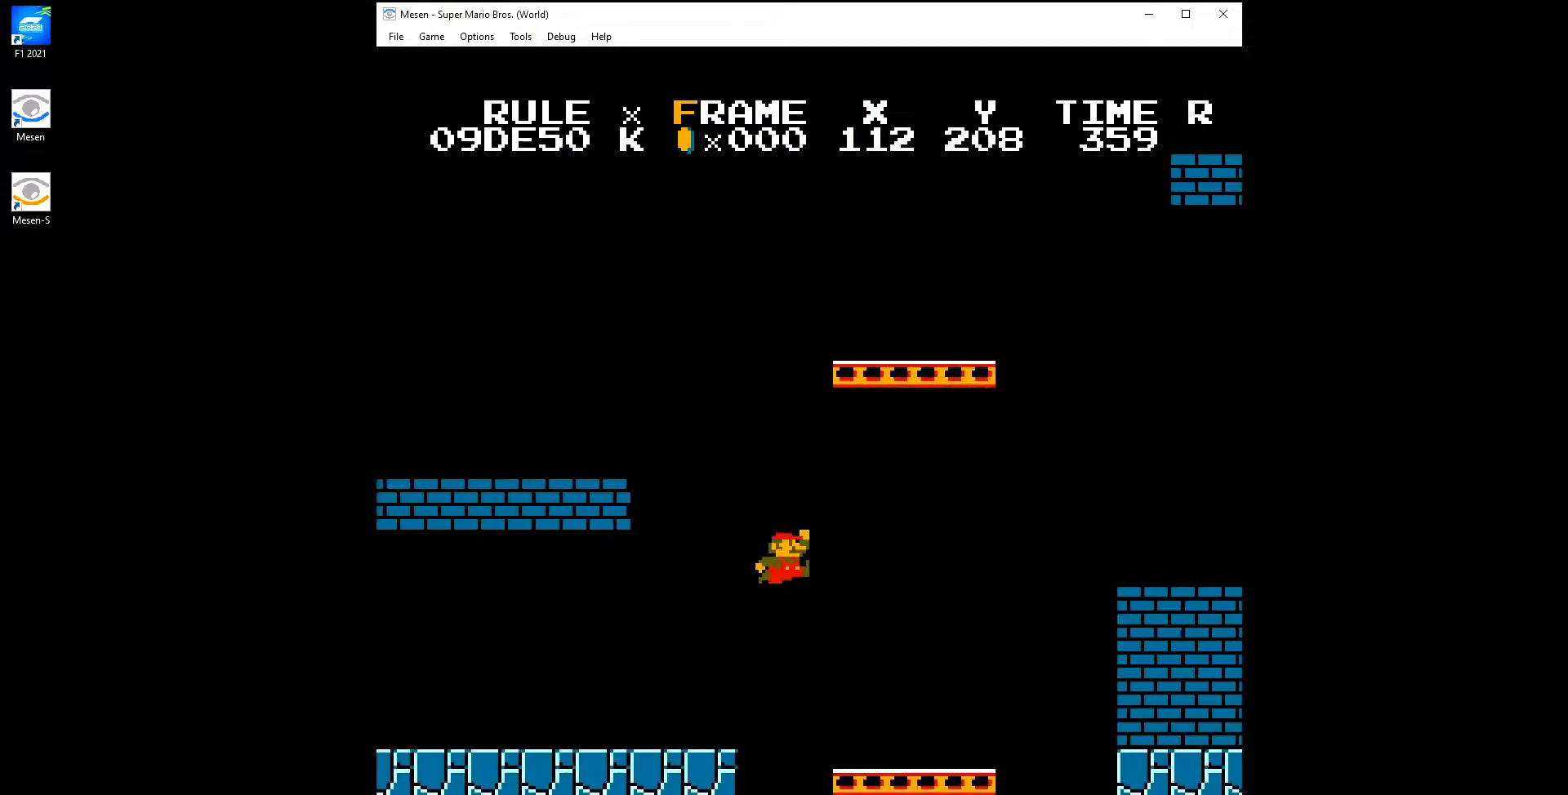
{"buttons": ["A", "B", "DPAD_RIGHT"], "events": [[350, "A", "down"]]}
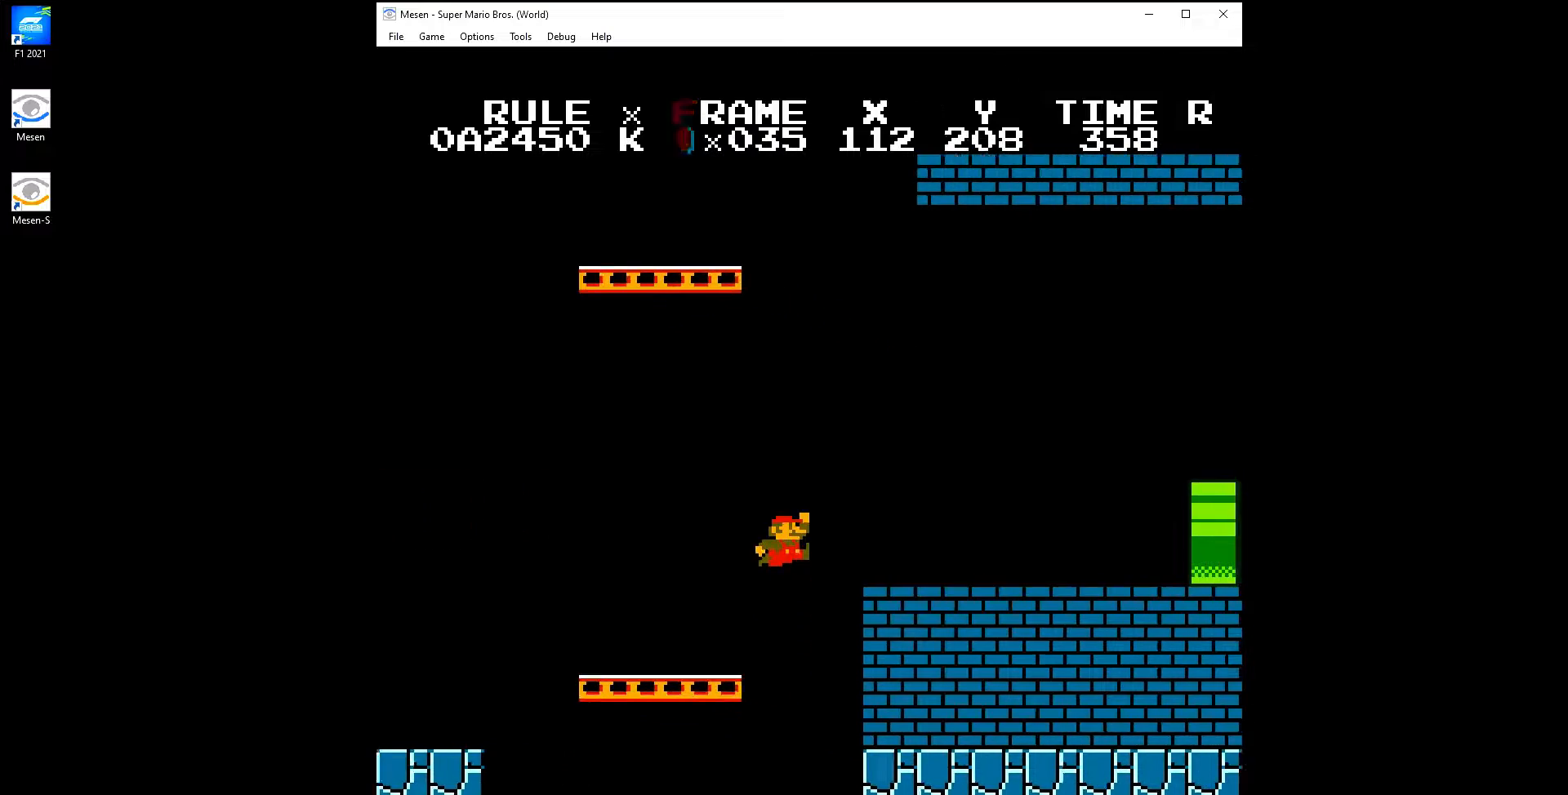
{"buttons": ["B", "DPAD_RIGHT"], "events": [[483, "A", "up"]]}
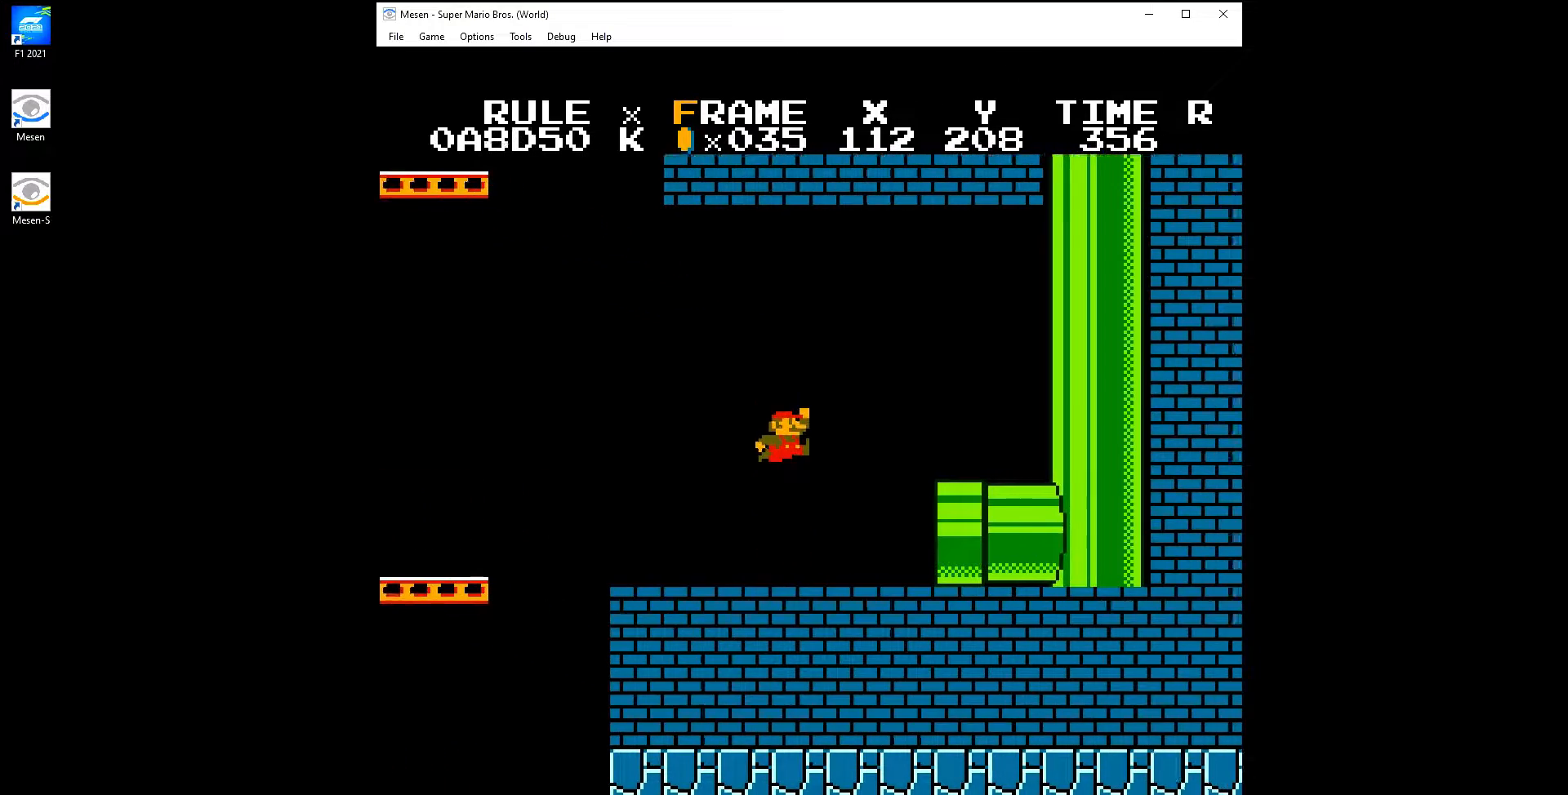
{"buttons": ["B", "DPAD_RIGHT"], "events": []}
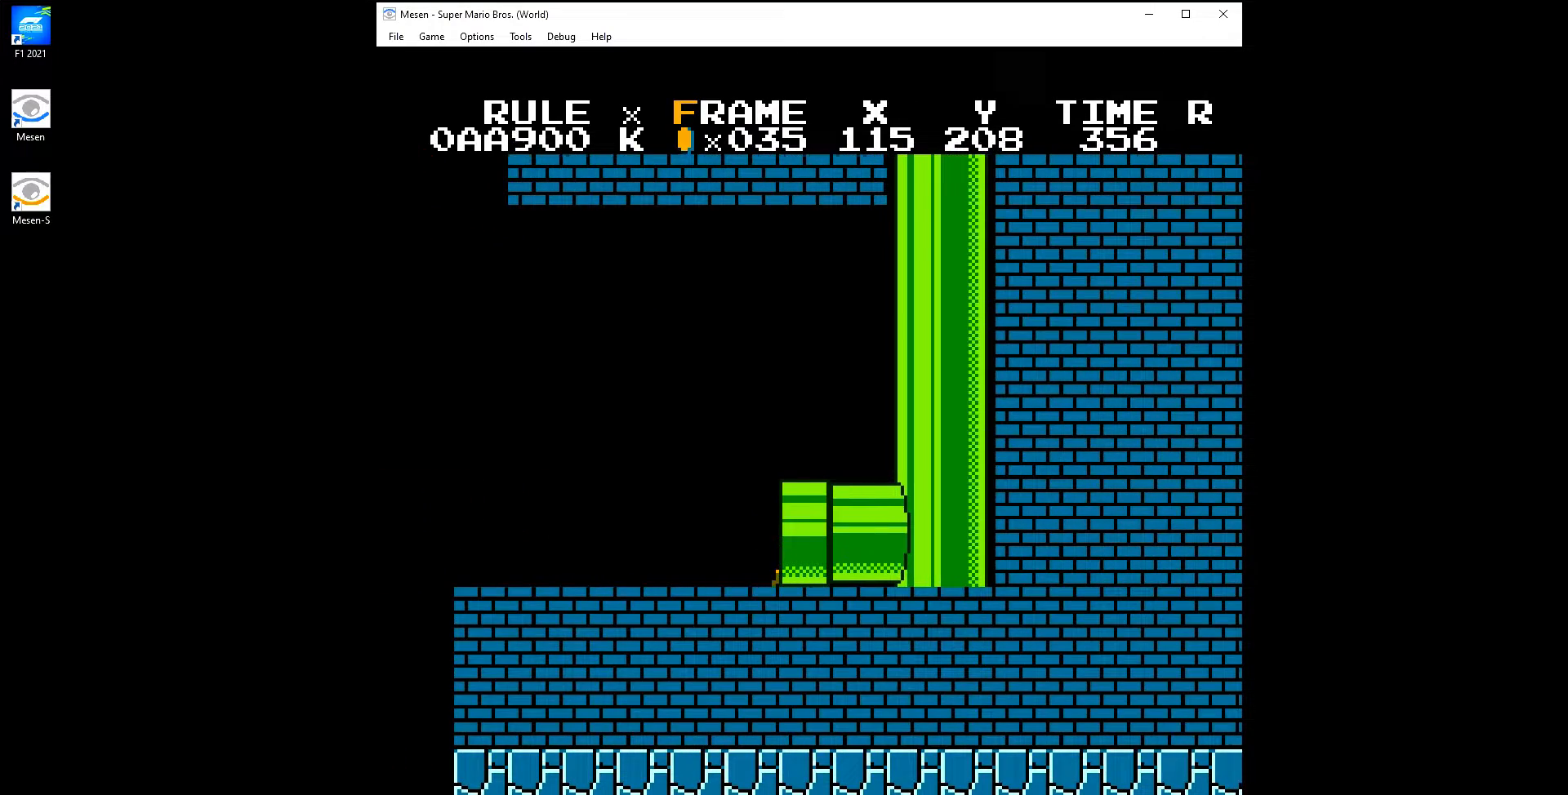
{"buttons": ["B", "DPAD_RIGHT"], "events": []}
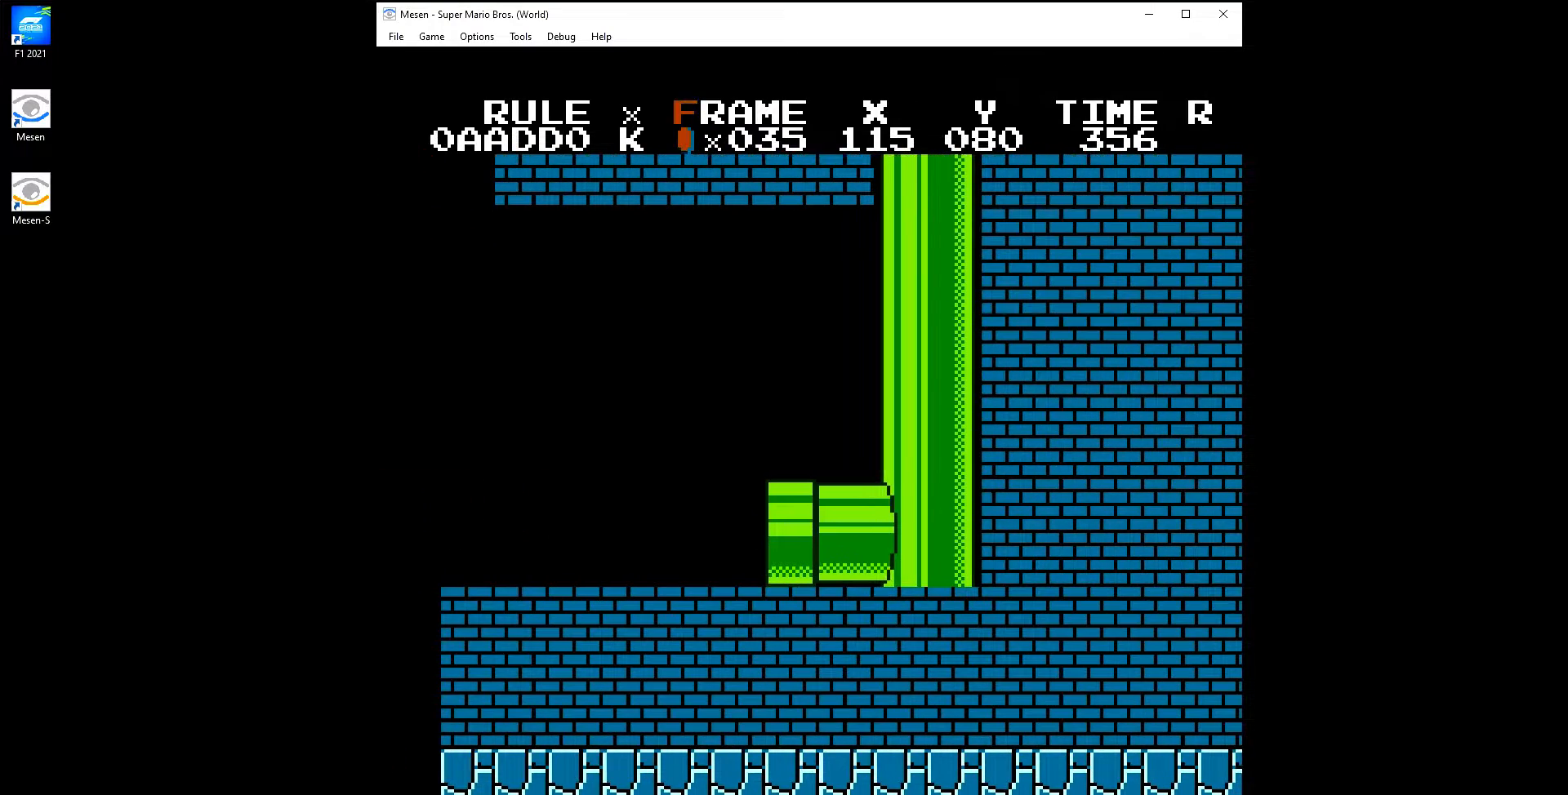
{"buttons": ["B", "DPAD_RIGHT"], "events": []}
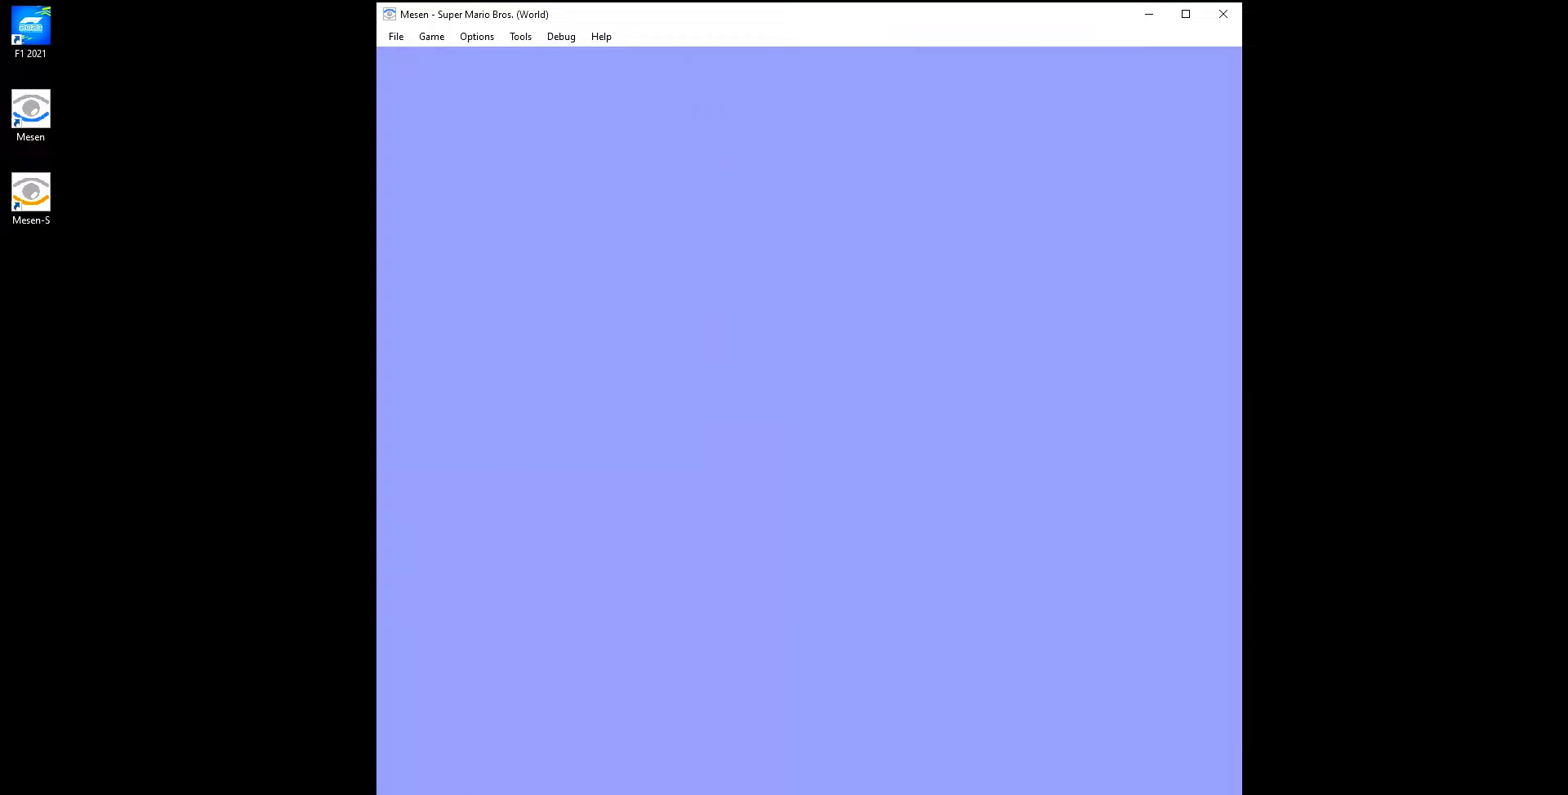
{"buttons": ["B", "DPAD_RIGHT"], "events": []}
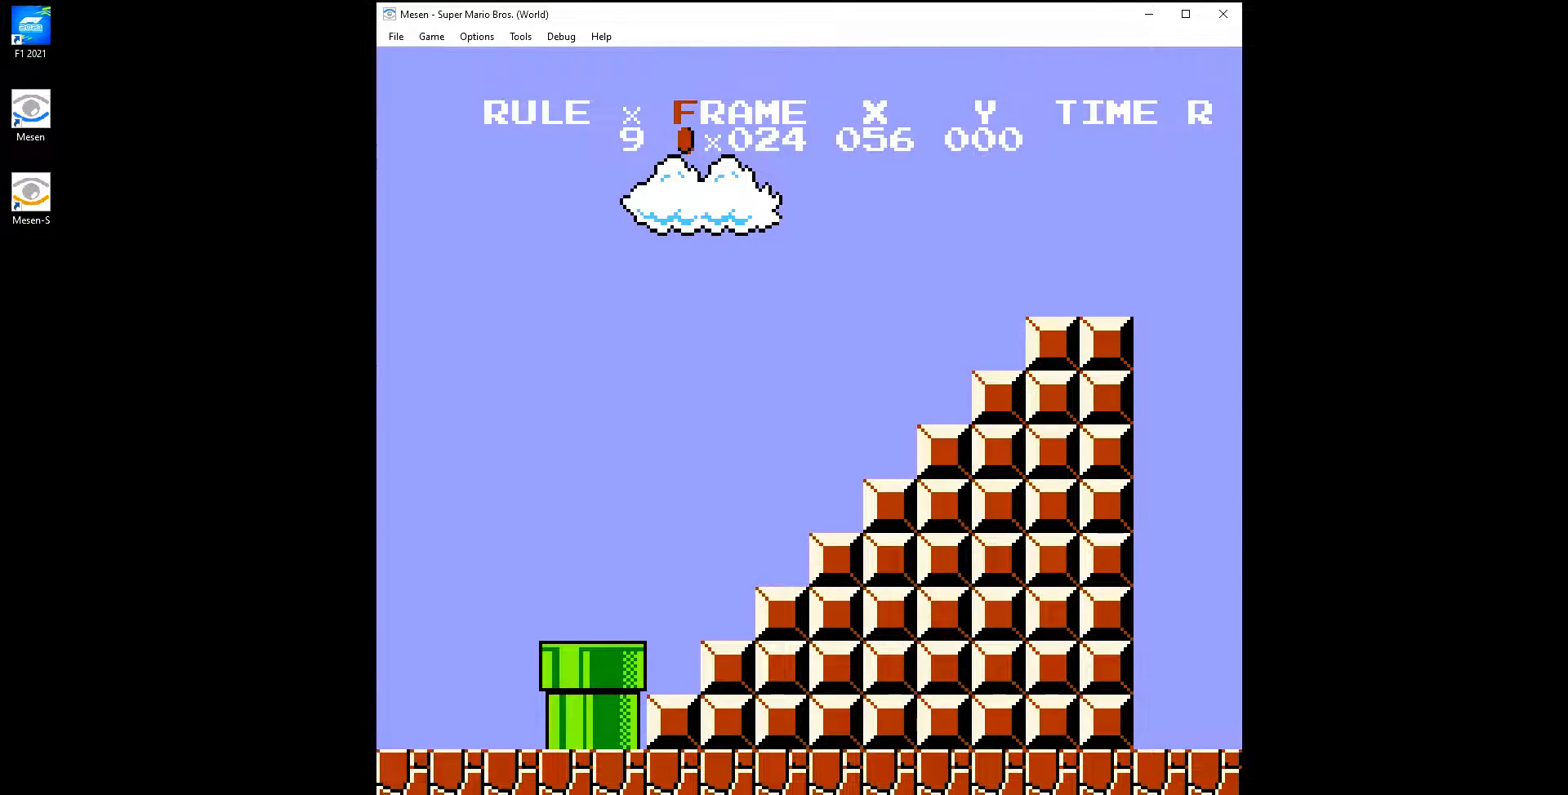
{"buttons": ["B", "DPAD_RIGHT"], "events": []}
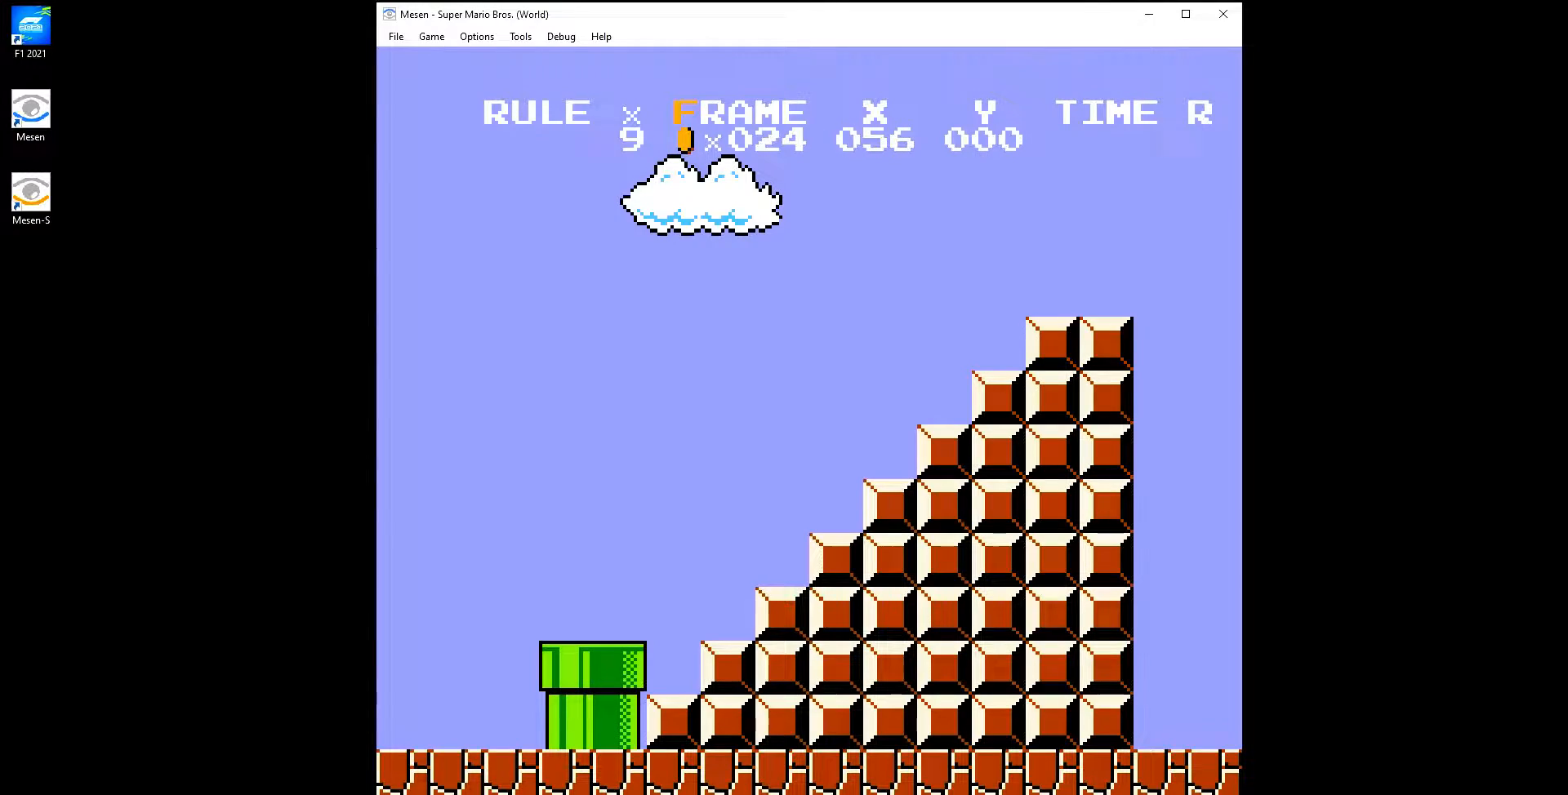
{"buttons": ["B", "DPAD_RIGHT"], "events": []}
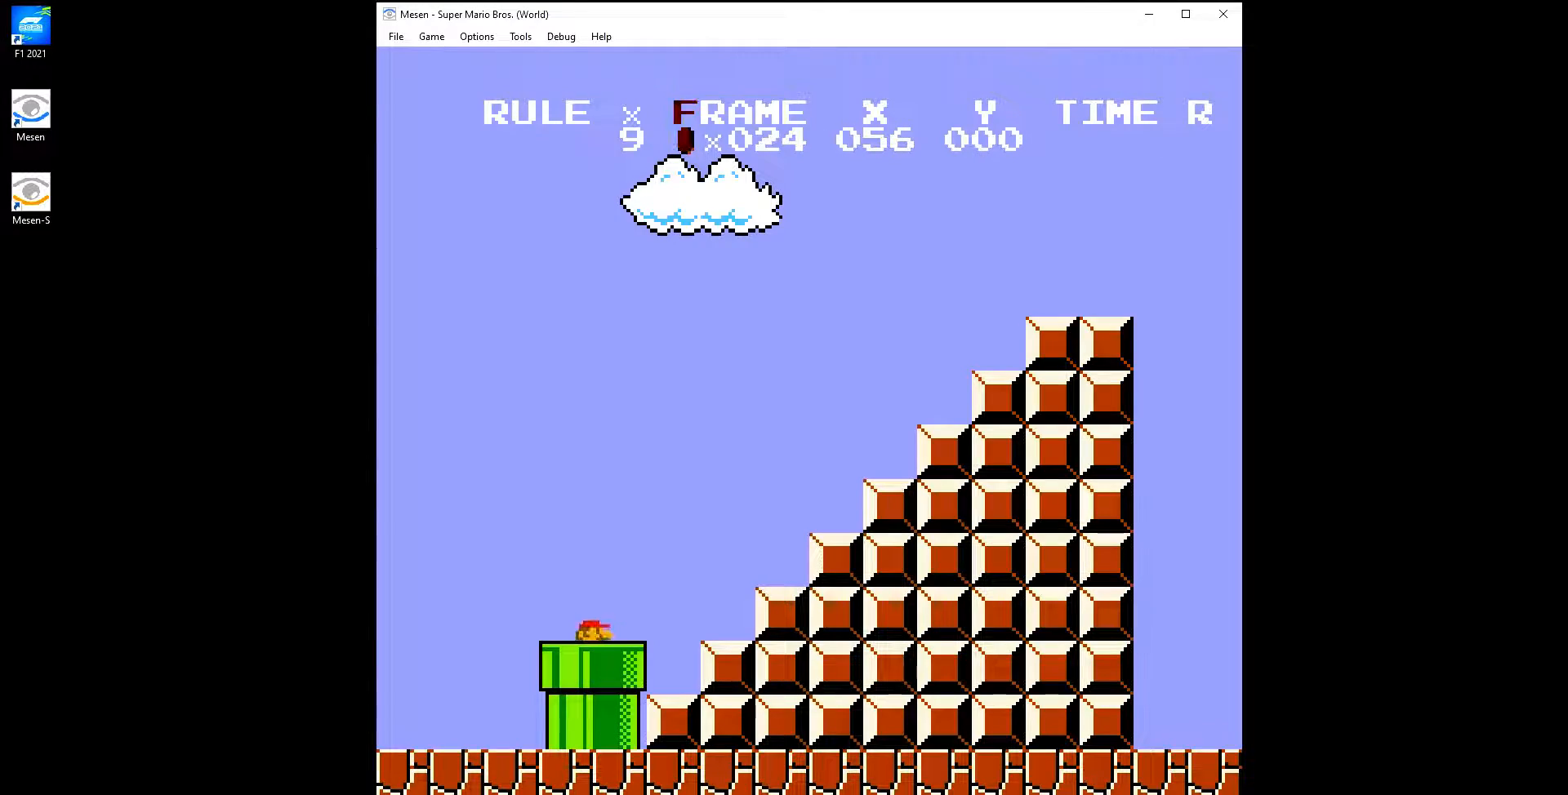
{"buttons": ["B", "DPAD_RIGHT"], "events": []}
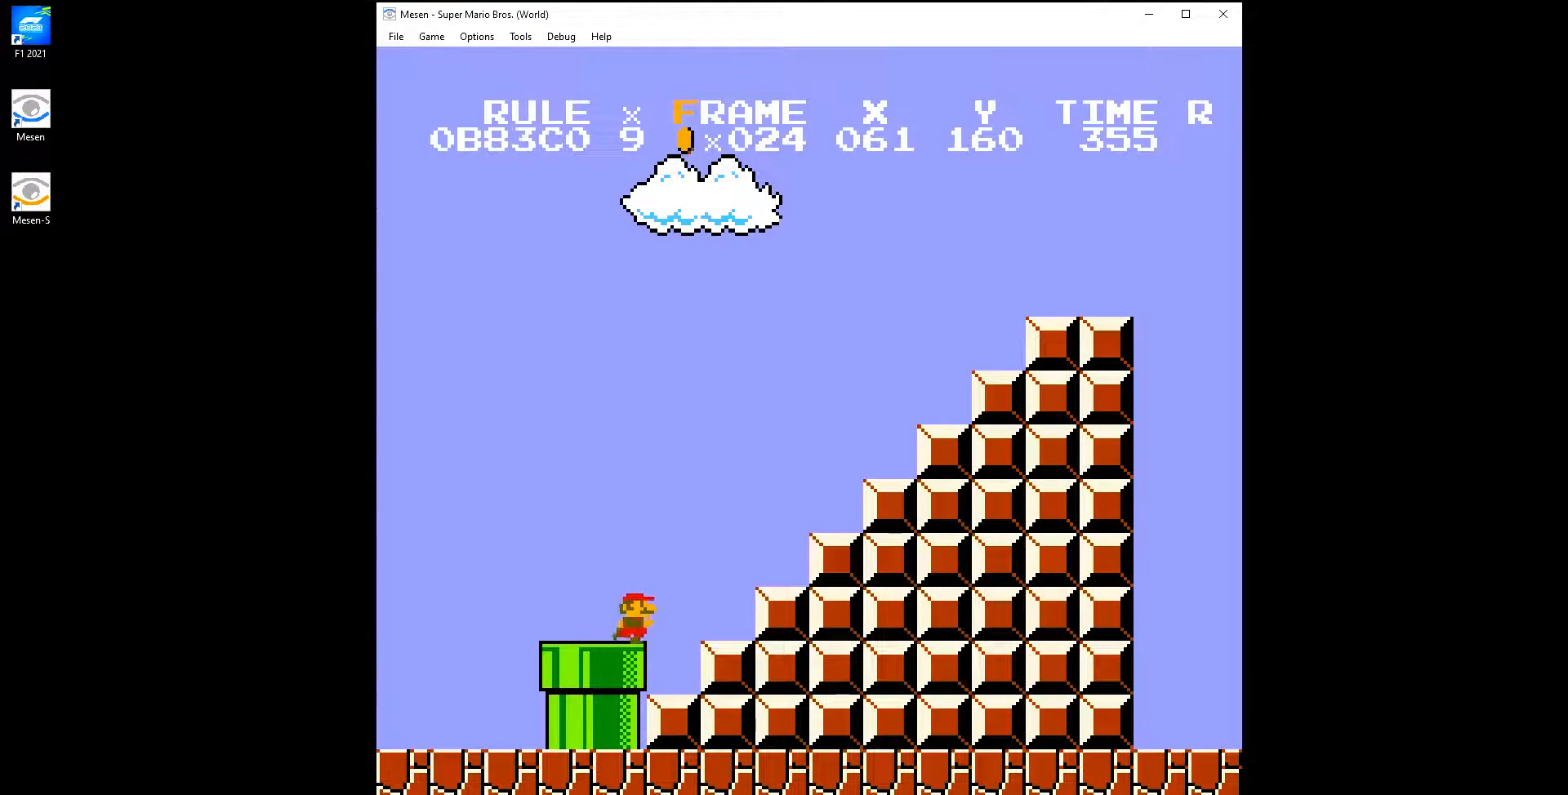
{"buttons": ["A", "B", "DPAD_RIGHT"], "events": [[217, "A", "down"], [267, "A", "up"], [483, "A", "down"]]}
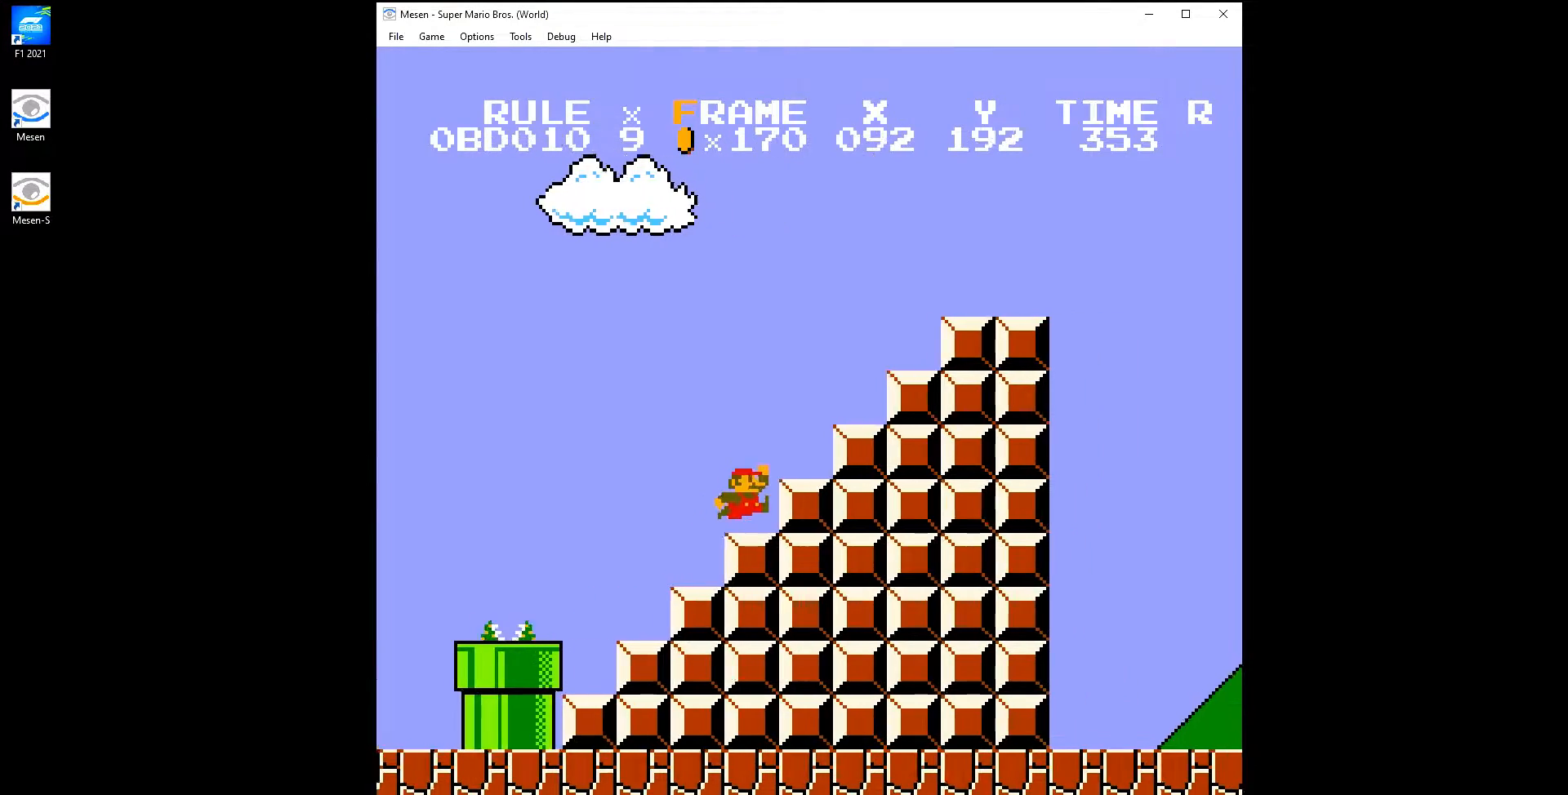
{"buttons": ["B", "DPAD_RIGHT"], "events": [[350, "A", "up"]]}
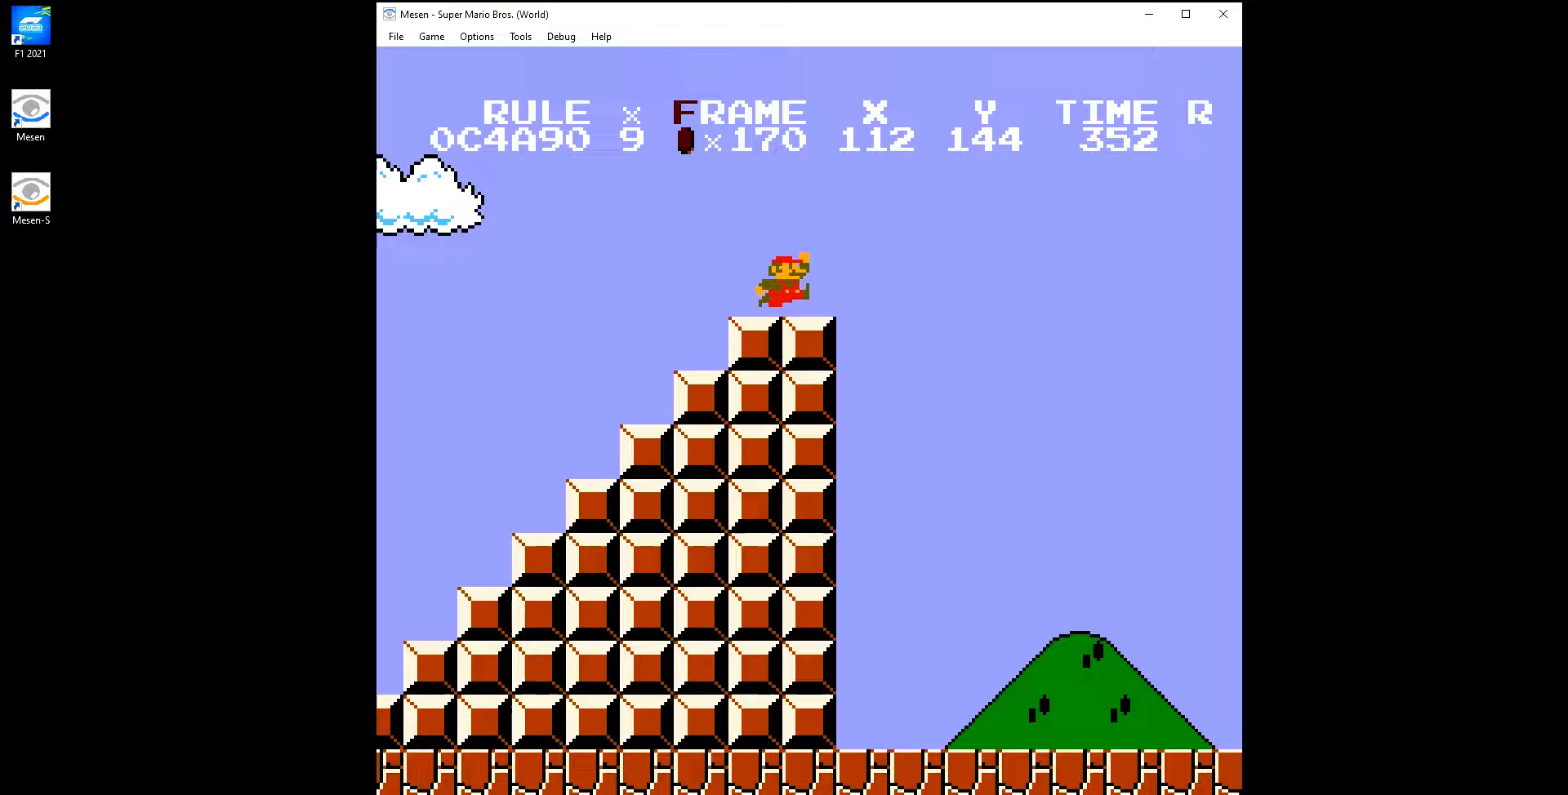
{"buttons": ["A", "B", "DPAD_RIGHT"], "events": [[117, "A", "down"]]}
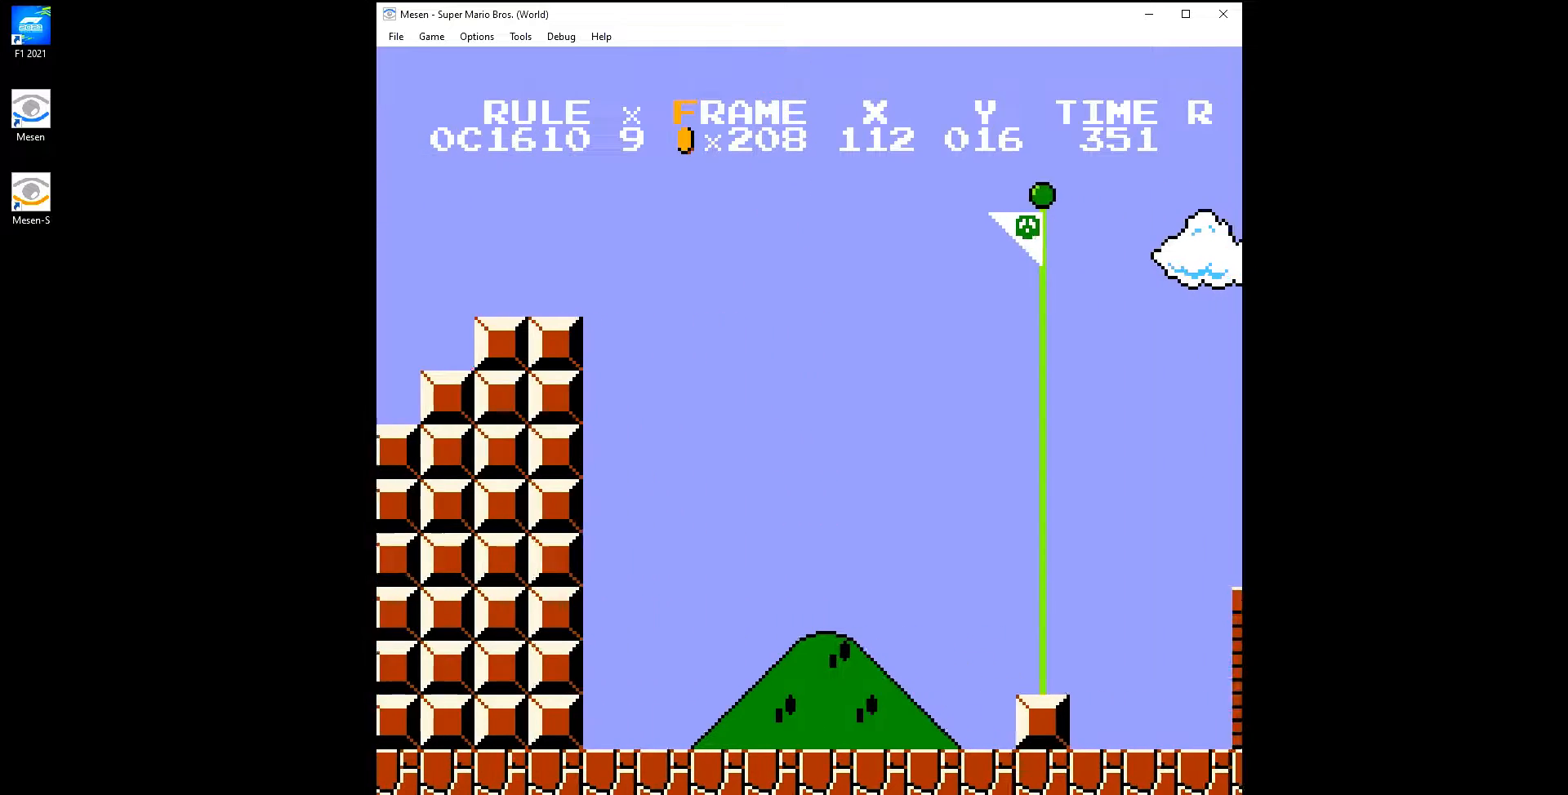
{"buttons": ["B", "DPAD_RIGHT"], "events": [[250, "A", "up"]]}
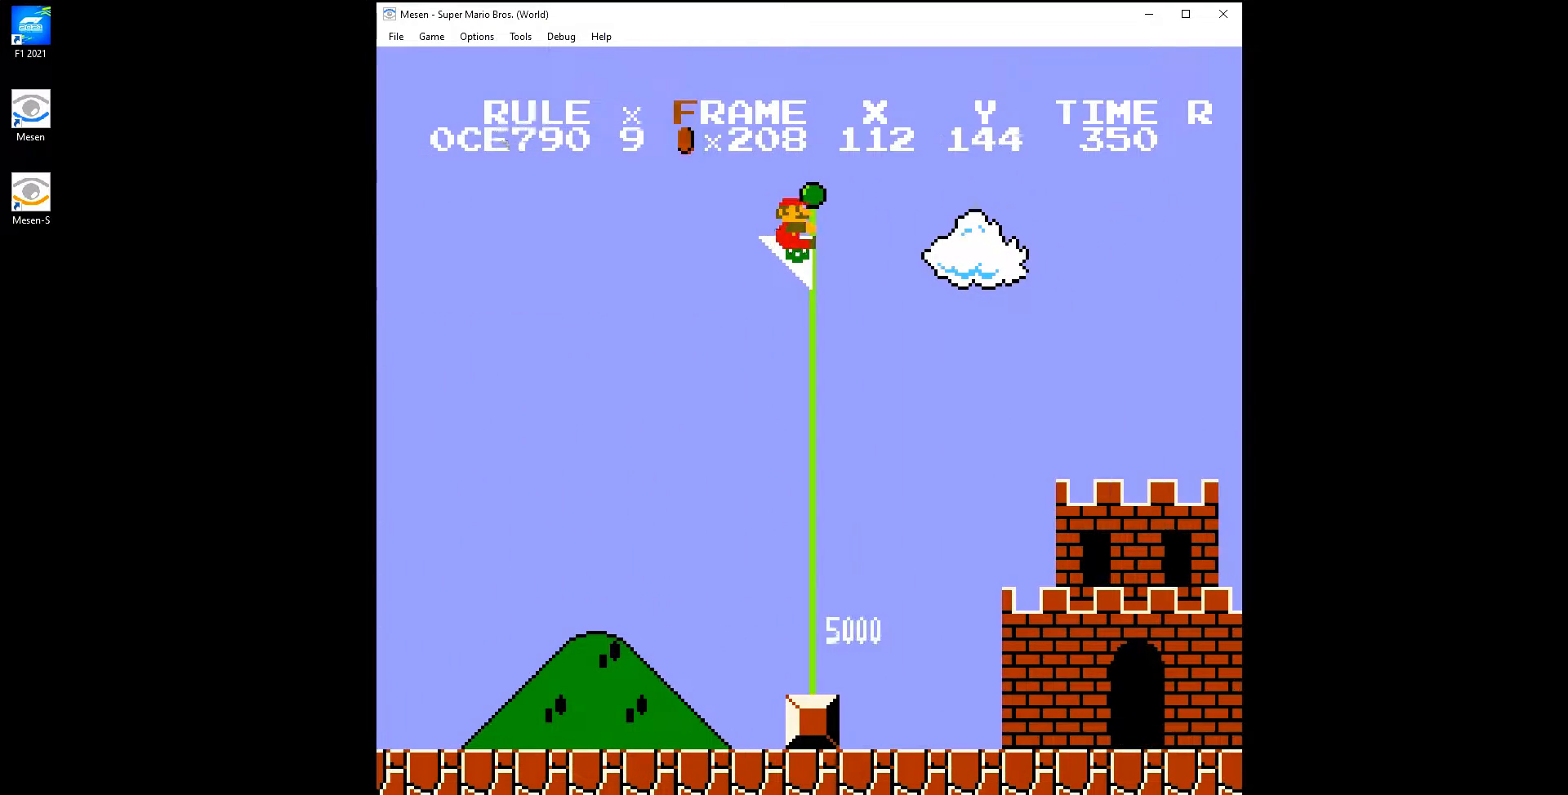
{"buttons": [], "events": [[133, "B", "up"], [267, "DPAD_RIGHT", "up"]]}
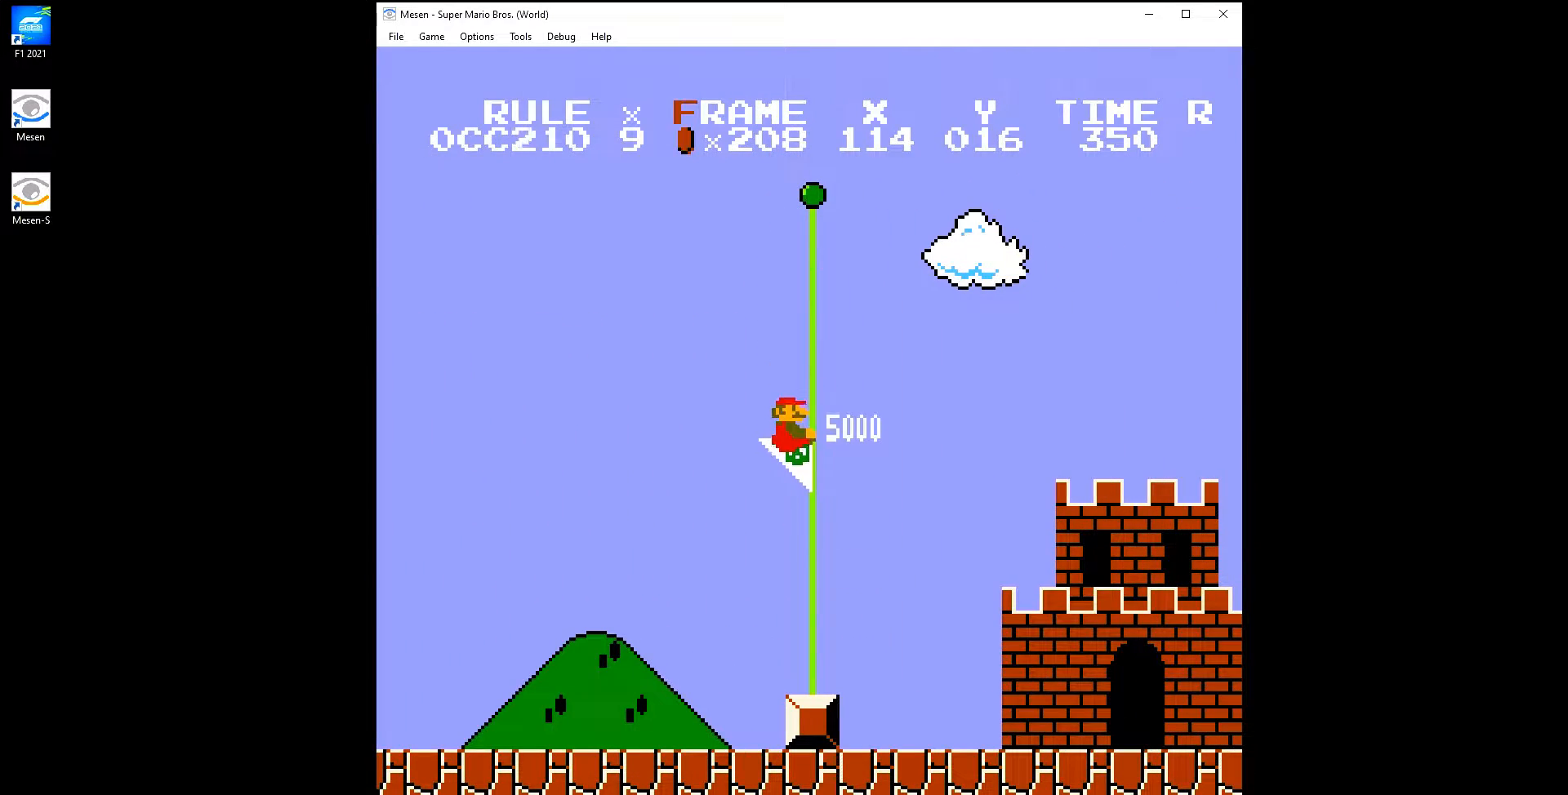
{"buttons": [], "events": []}
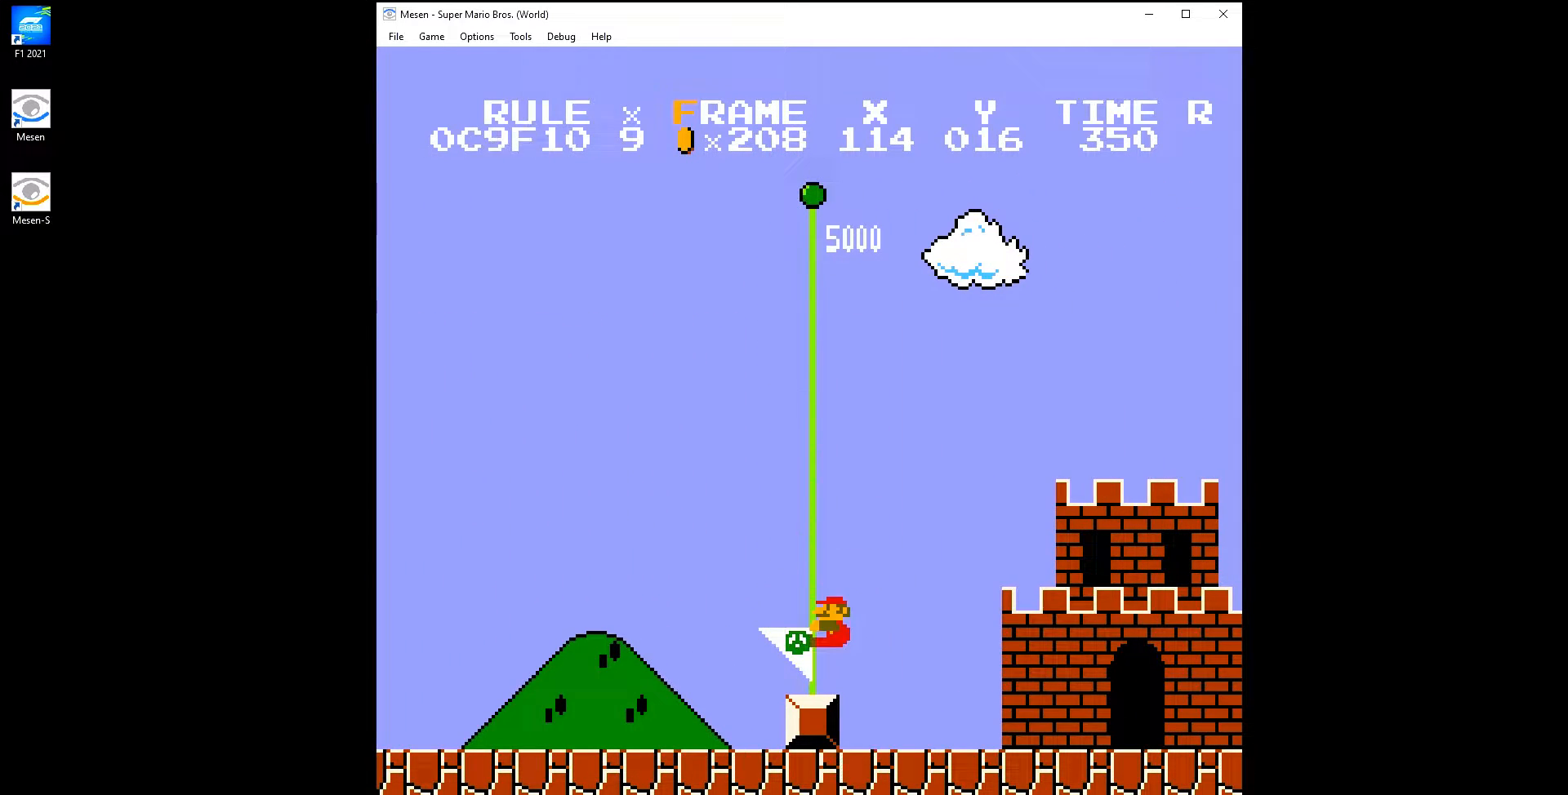
{"buttons": [], "events": []}
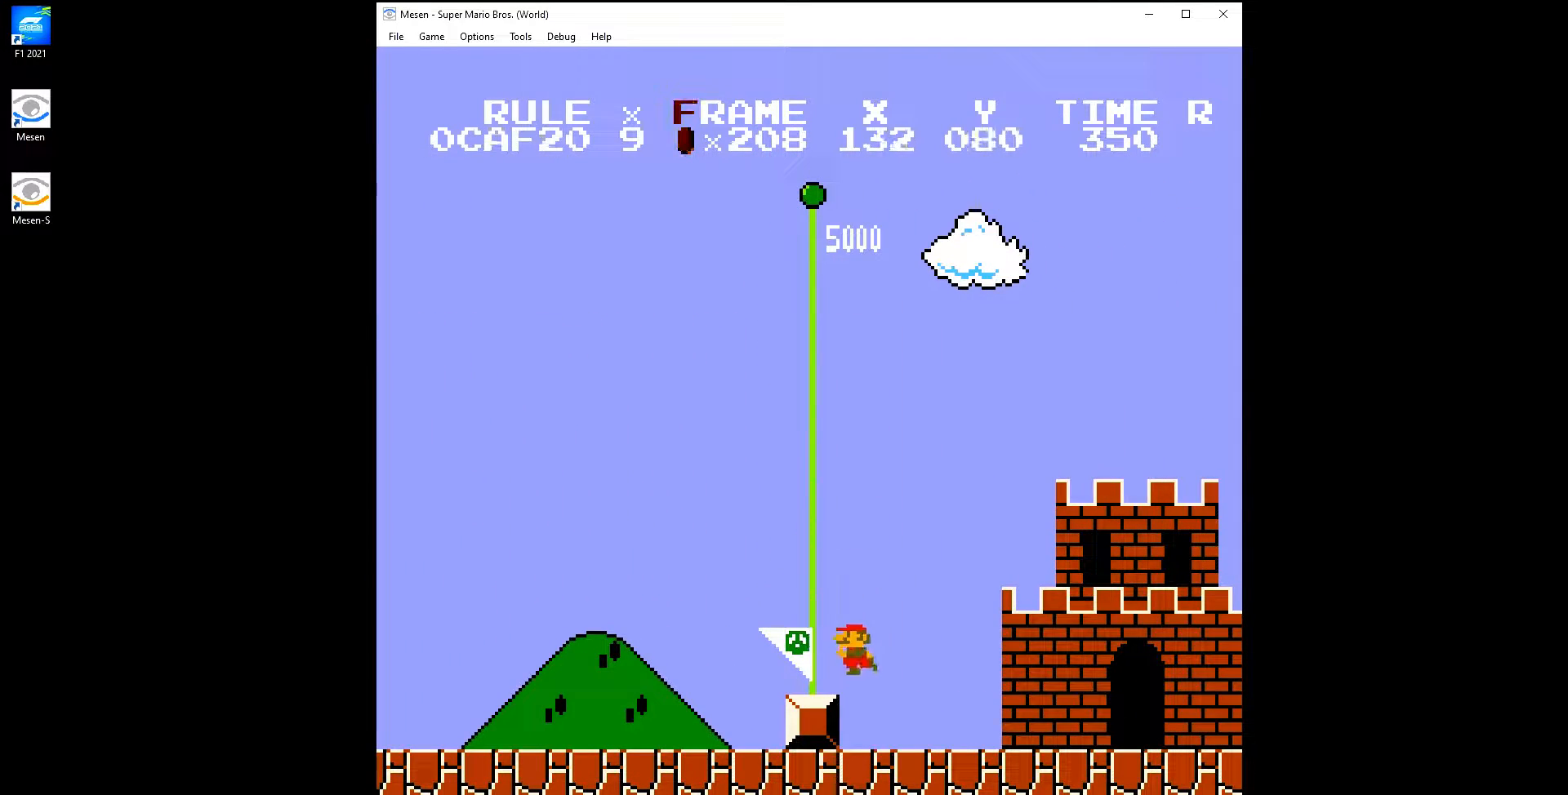
{"buttons": [], "events": []}
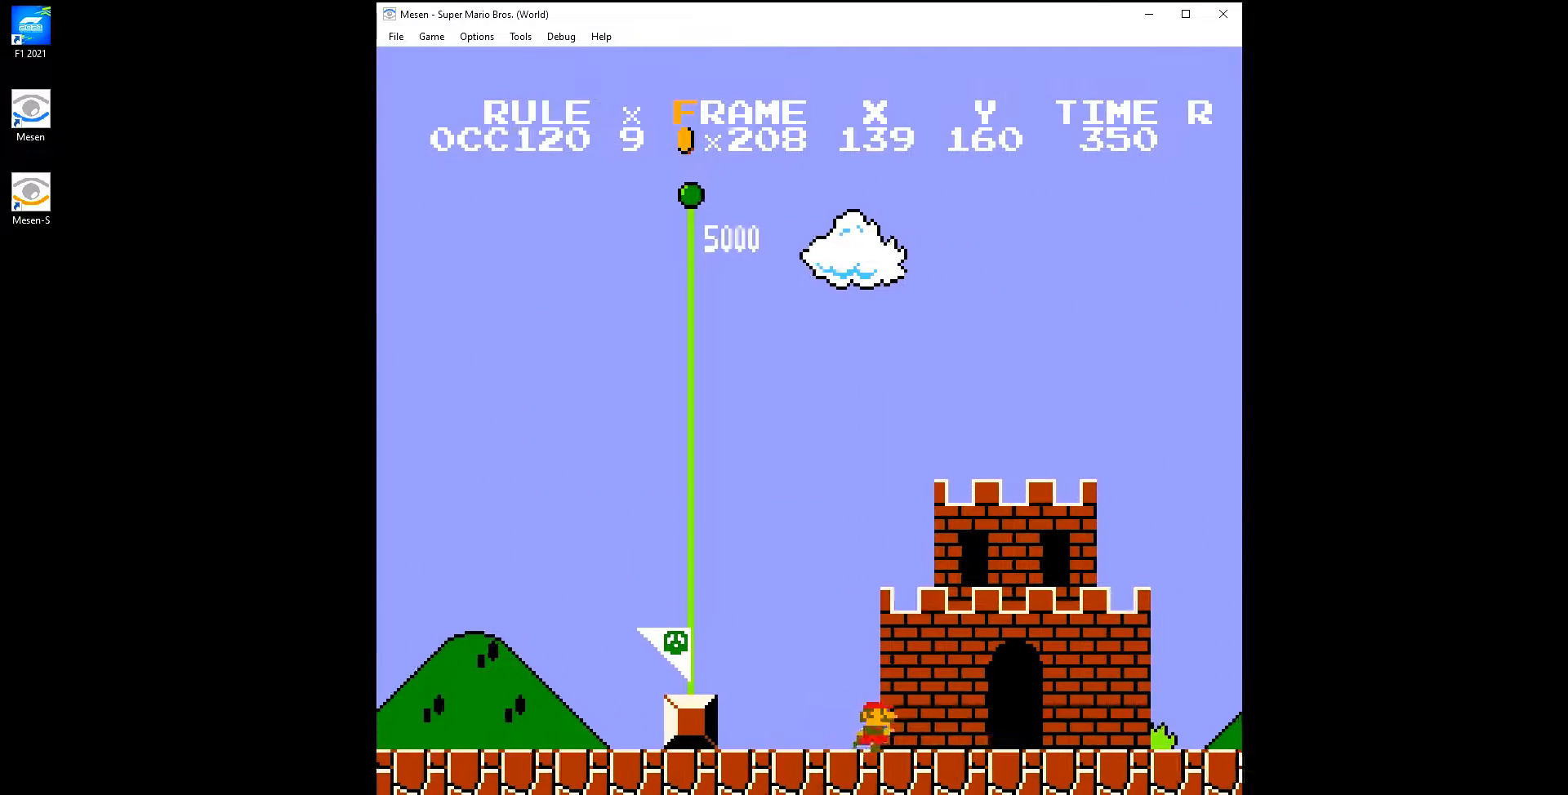
{"buttons": [], "events": []}